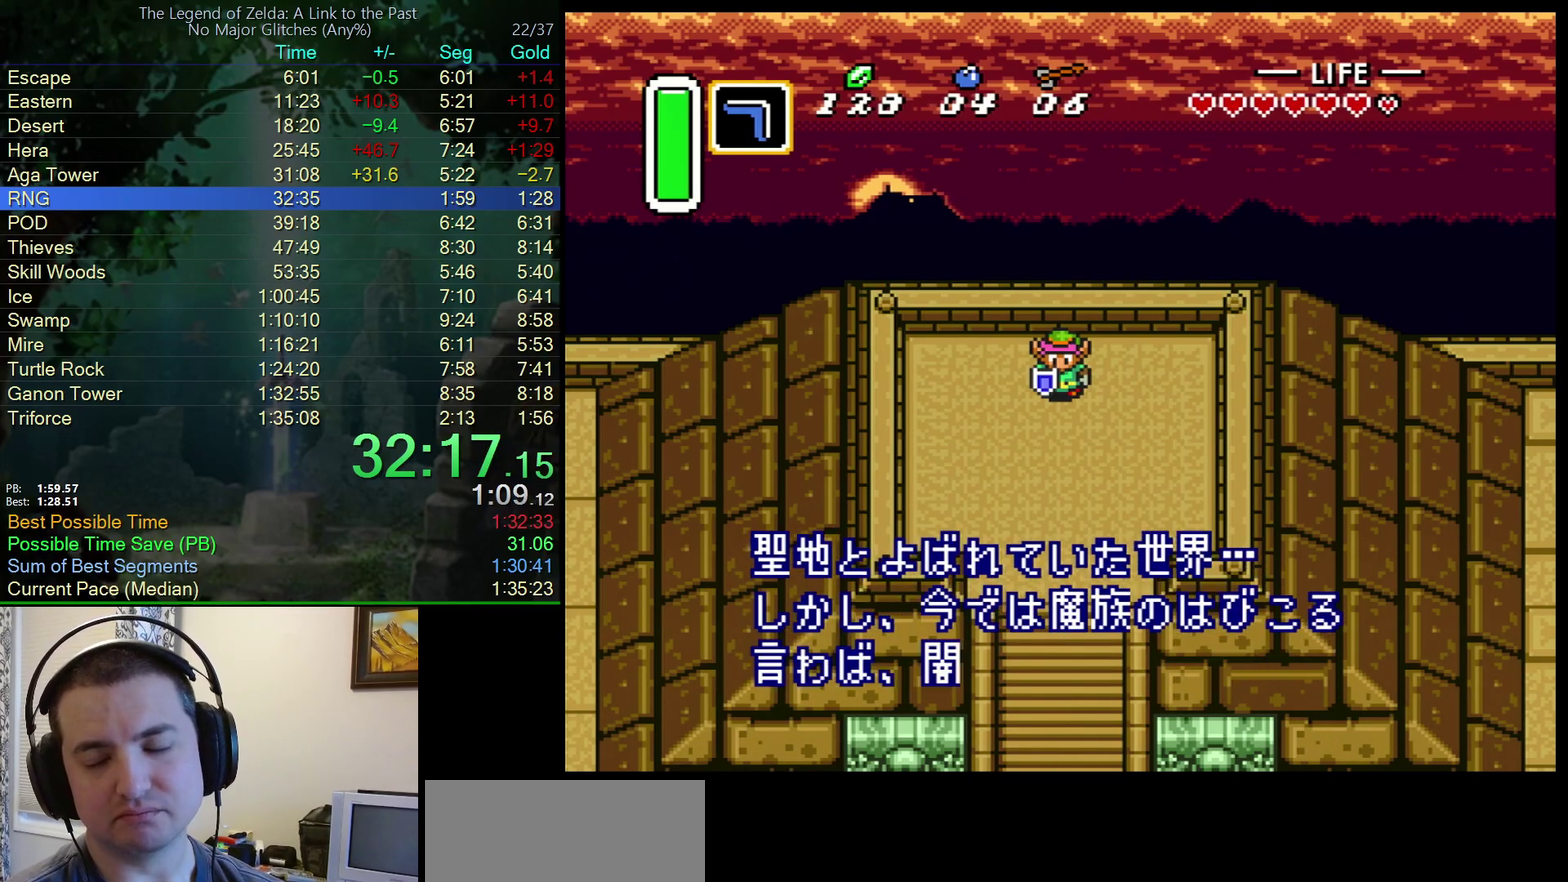
Gameplay with a controller (Nintendo layout); each line is a JSON object with the inputs held at the frame after it. "events" lists button and stick changes between this image and that frame as [ms after this image, input, new state], when the widget could be followed in between. Not read: L3 R3.
{"buttons": ["A", "B", "Y"], "events": [[17, "A", "down"], [17, "B", "down"], [67, "A", "up"], [83, "Y", "down"], [100, "B", "up"], [167, "A", "down"], [217, "B", "down"], [217, "Y", "up"], [250, "A", "up"], [333, "A", "down"], [333, "B", "up"], [333, "Y", "down"], [417, "Y", "up"], [433, "A", "up"], [433, "B", "down"], [500, "A", "down"], [500, "Y", "down"]]}
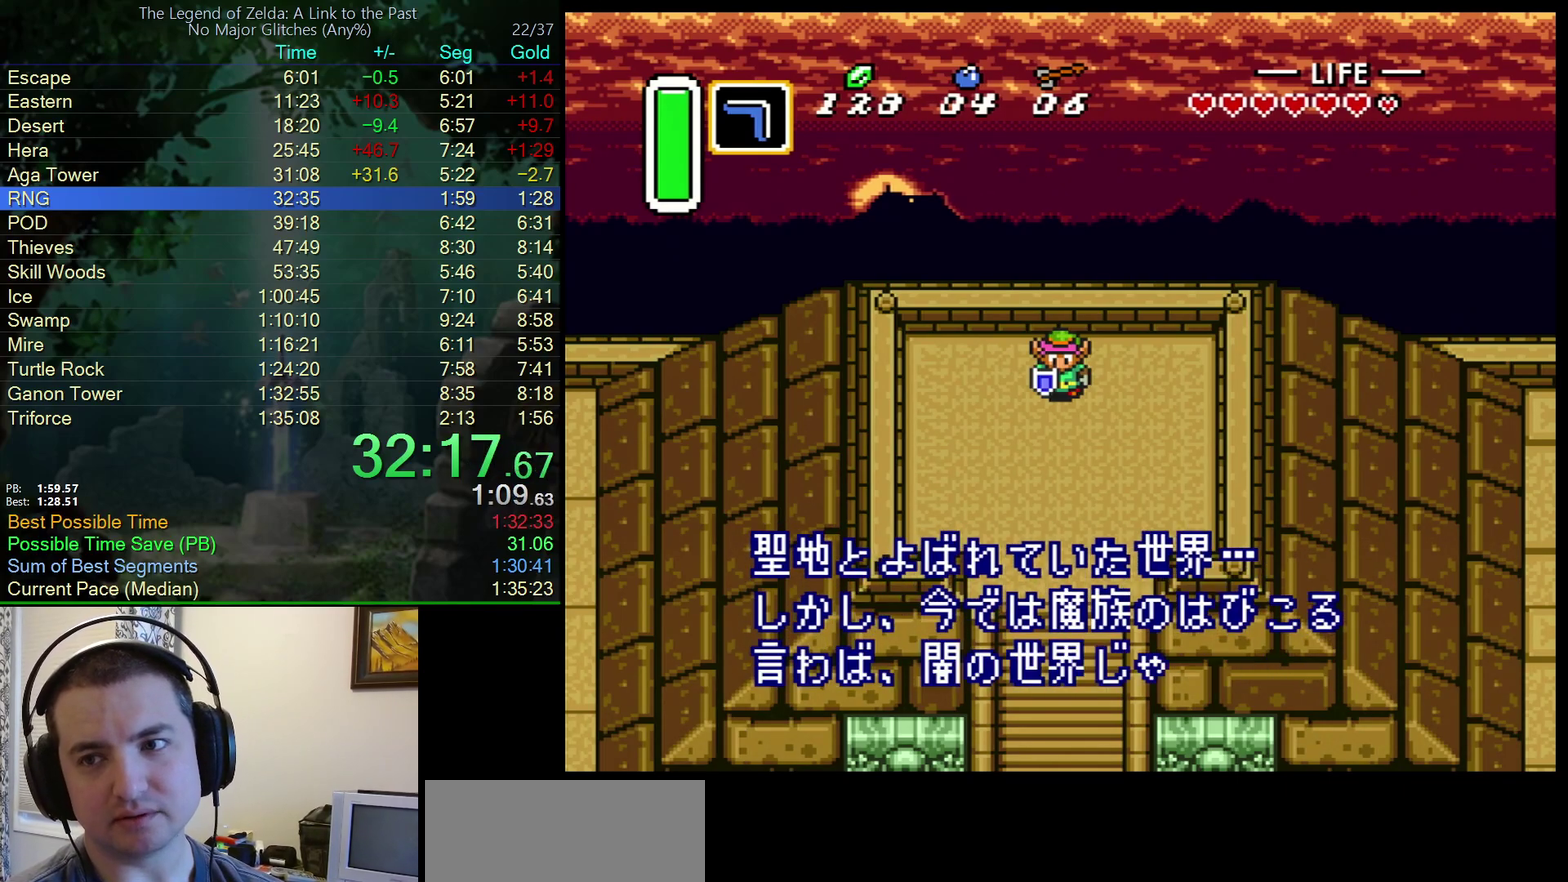
{"buttons": ["A", "Y"], "events": [[33, "B", "up"], [83, "A", "up"], [133, "B", "down"], [133, "Y", "up"], [167, "A", "down"], [250, "A", "up"], [250, "Y", "down"], [267, "B", "up"], [333, "A", "down"], [383, "B", "down"], [383, "Y", "up"], [417, "A", "up"], [467, "Y", "down"], [500, "A", "down"], [500, "B", "up"]]}
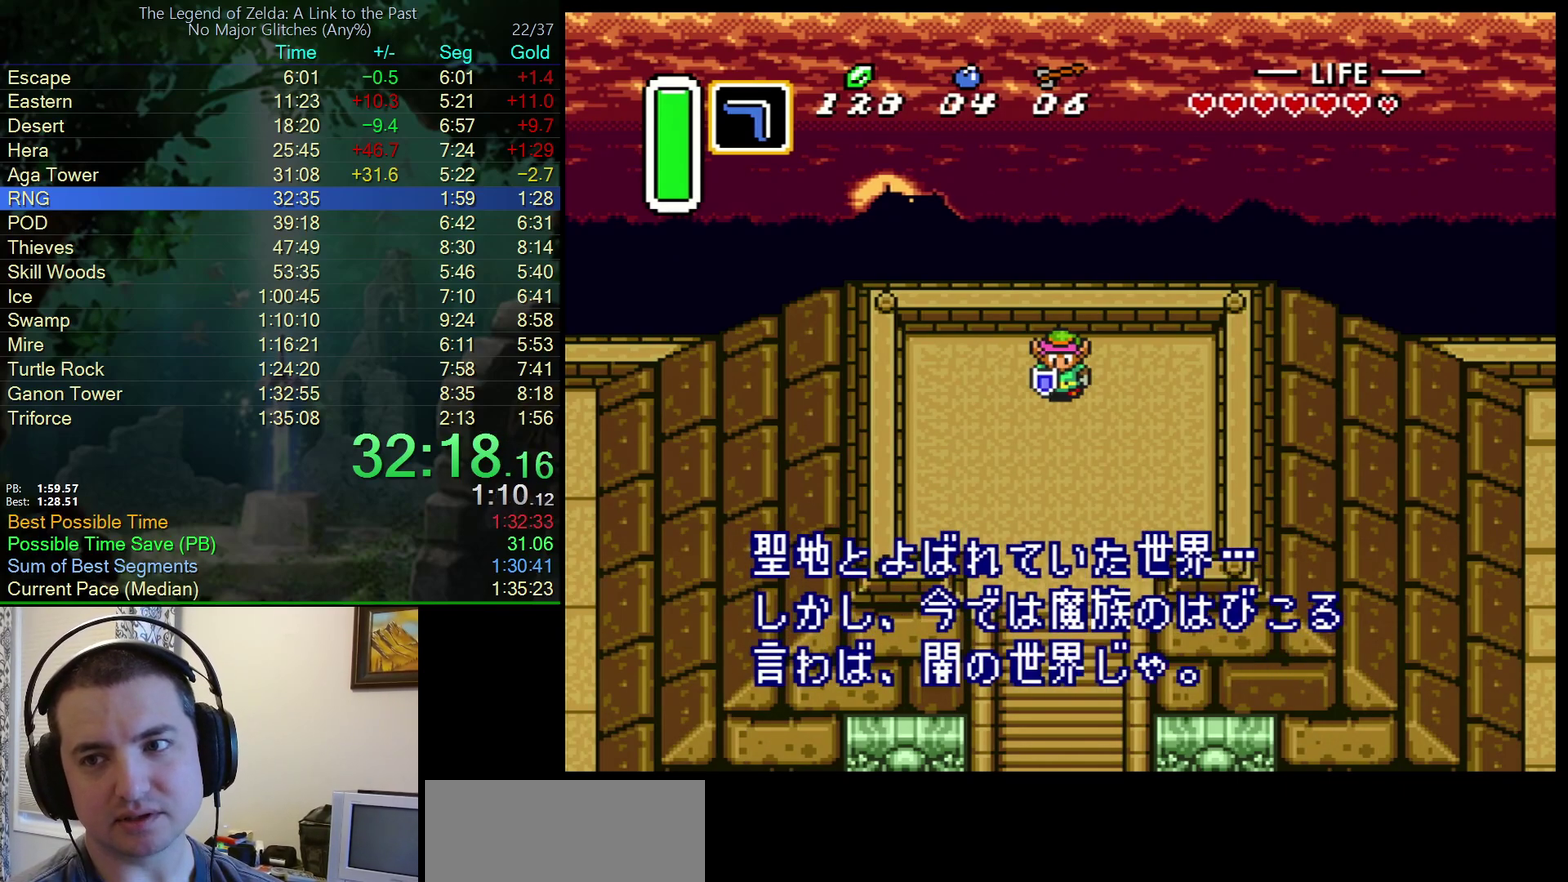
{"buttons": ["Y"], "events": [[100, "A", "up"], [100, "B", "down"], [100, "Y", "up"], [217, "B", "up"], [217, "Y", "down"], [333, "A", "down"], [333, "B", "down"], [333, "Y", "up"], [417, "Y", "down"], [433, "A", "up"], [433, "B", "up"]]}
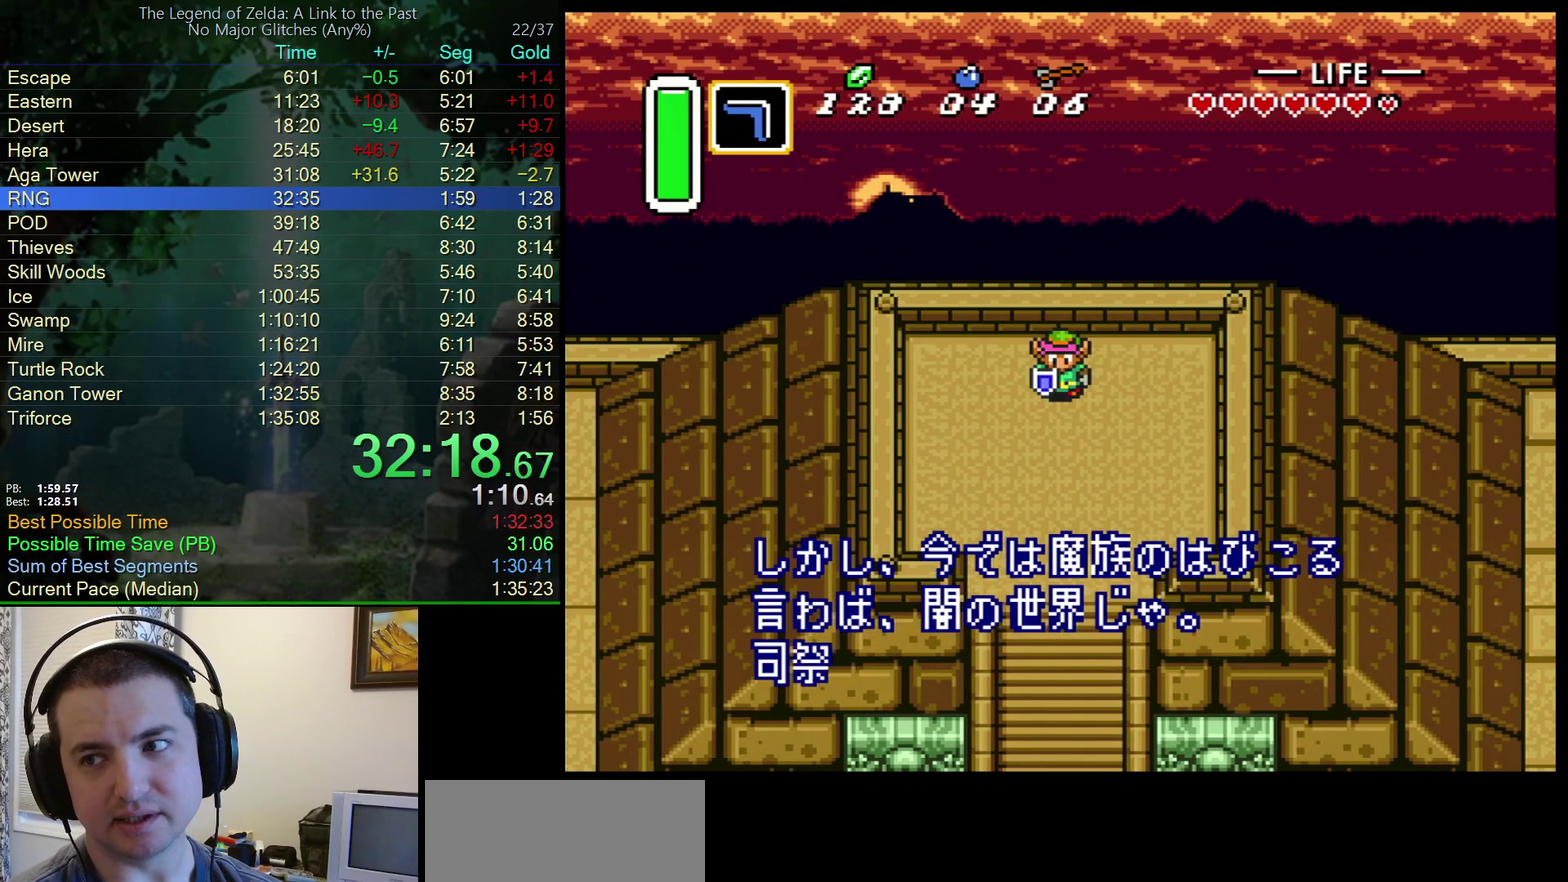
{"buttons": ["A", "B"], "events": [[17, "A", "down"], [50, "B", "down"], [50, "Y", "up"], [167, "B", "up"], [167, "Y", "down"], [250, "B", "down"], [250, "Y", "up"], [267, "A", "up"], [333, "A", "down"], [383, "B", "up"], [383, "Y", "down"], [400, "A", "up"], [483, "A", "down"], [483, "B", "down"], [483, "Y", "up"]]}
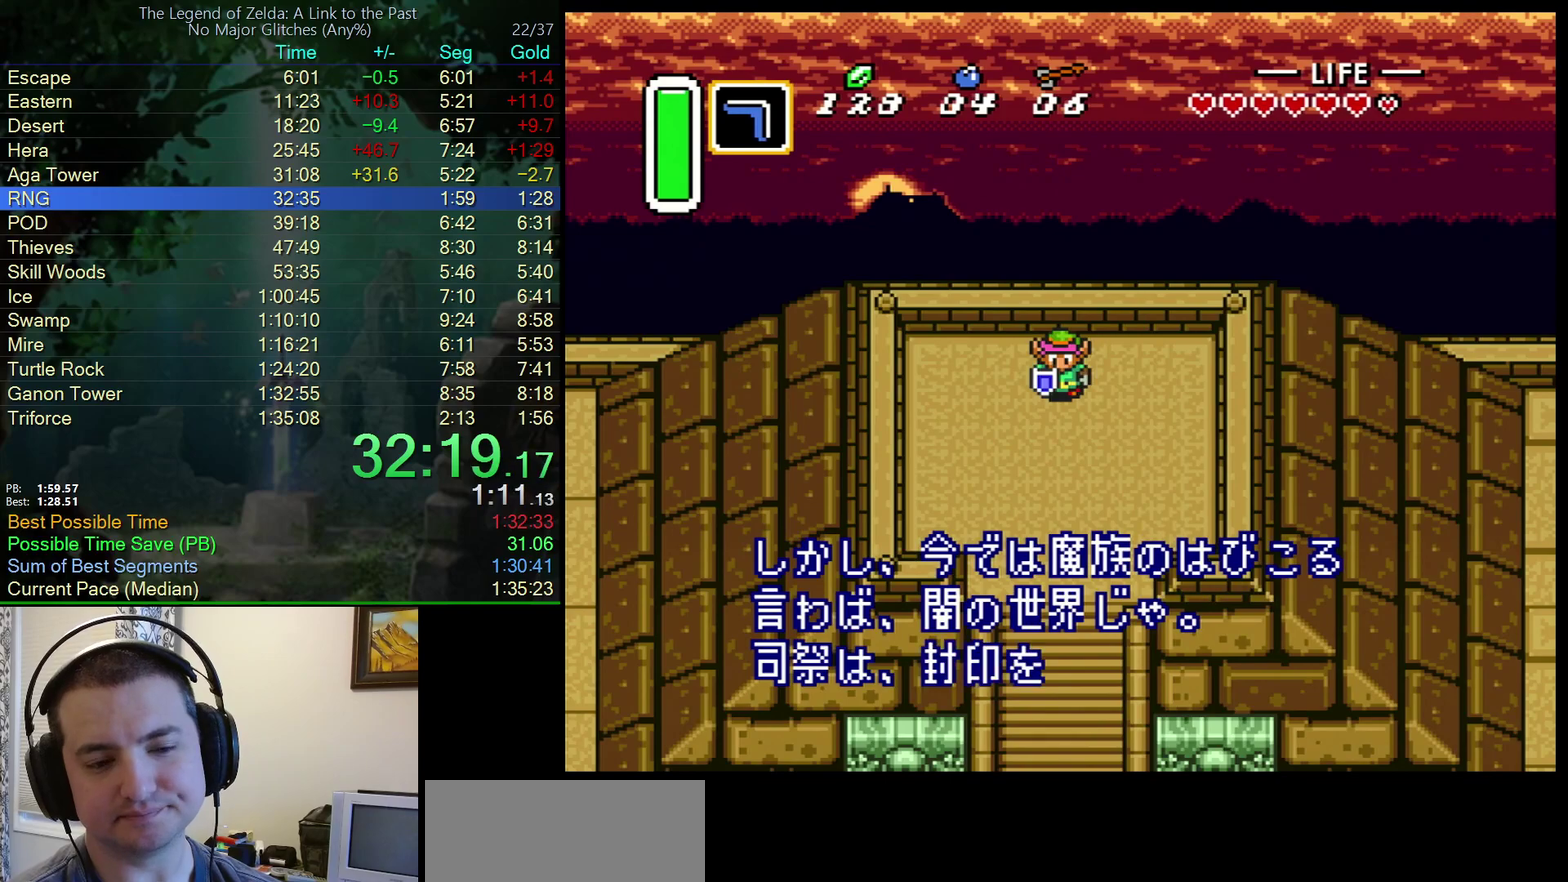
{"buttons": ["B"], "events": [[50, "A", "up"], [100, "Y", "down"], [150, "A", "down"], [150, "B", "up"], [200, "A", "up"], [217, "B", "down"], [217, "Y", "up"], [267, "A", "down"], [317, "Y", "down"], [333, "B", "up"], [350, "A", "up"], [417, "A", "down"], [417, "B", "down"], [417, "Y", "up"], [500, "A", "up"]]}
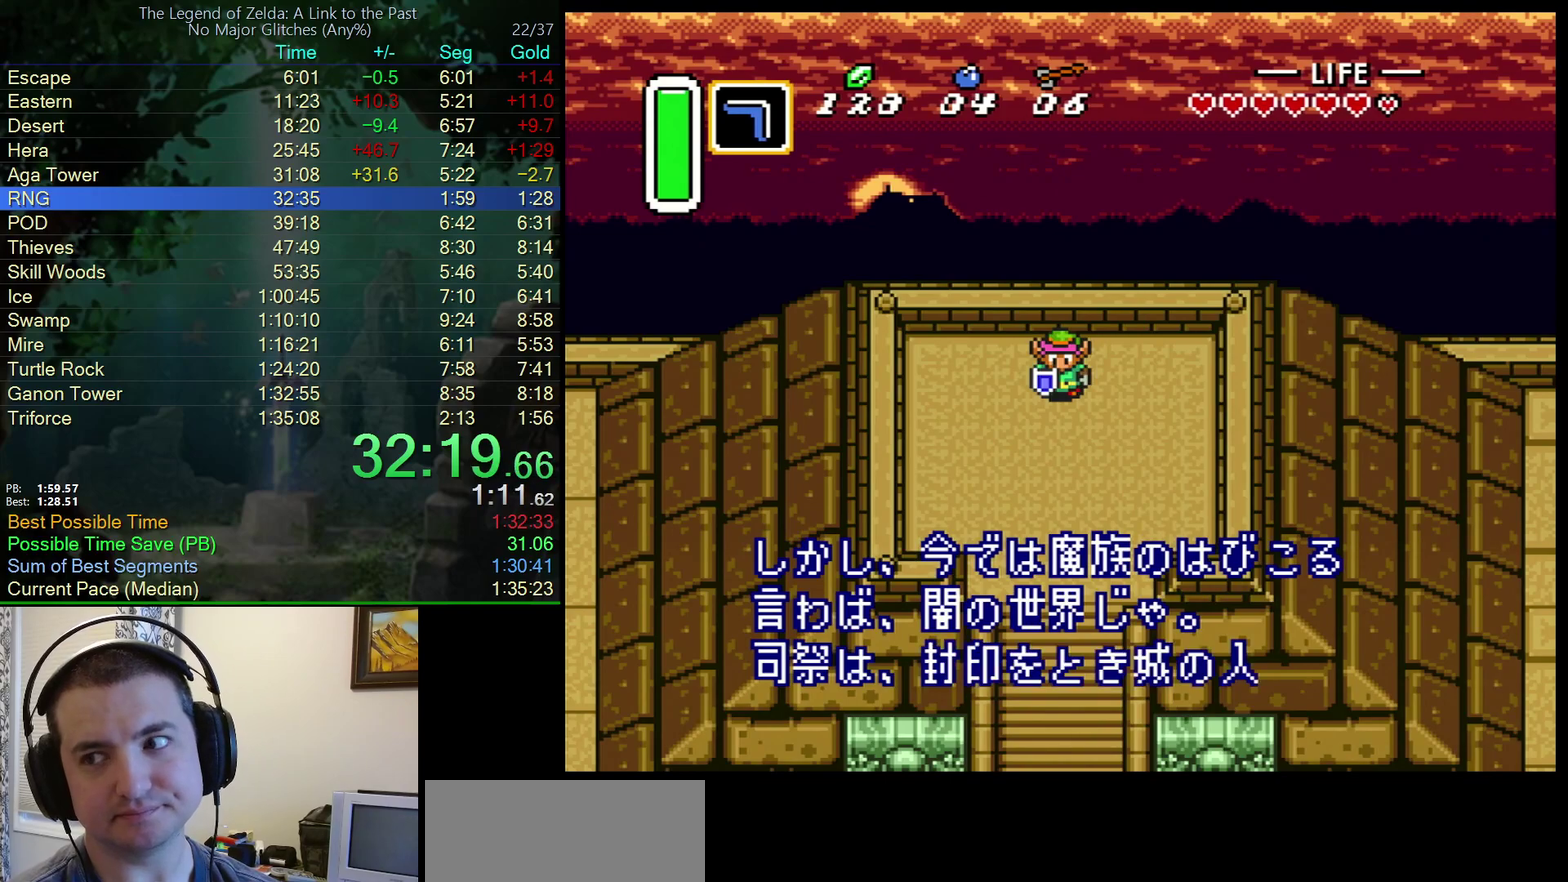
{"buttons": ["Y"], "events": [[50, "B", "up"], [50, "Y", "down"], [83, "A", "down"], [183, "A", "up"], [183, "B", "down"], [183, "Y", "up"], [233, "A", "down"], [250, "Y", "down"], [267, "B", "up"], [317, "A", "up"], [350, "B", "down"], [350, "Y", "up"], [417, "A", "down"], [467, "B", "up"], [467, "Y", "down"], [483, "A", "up"]]}
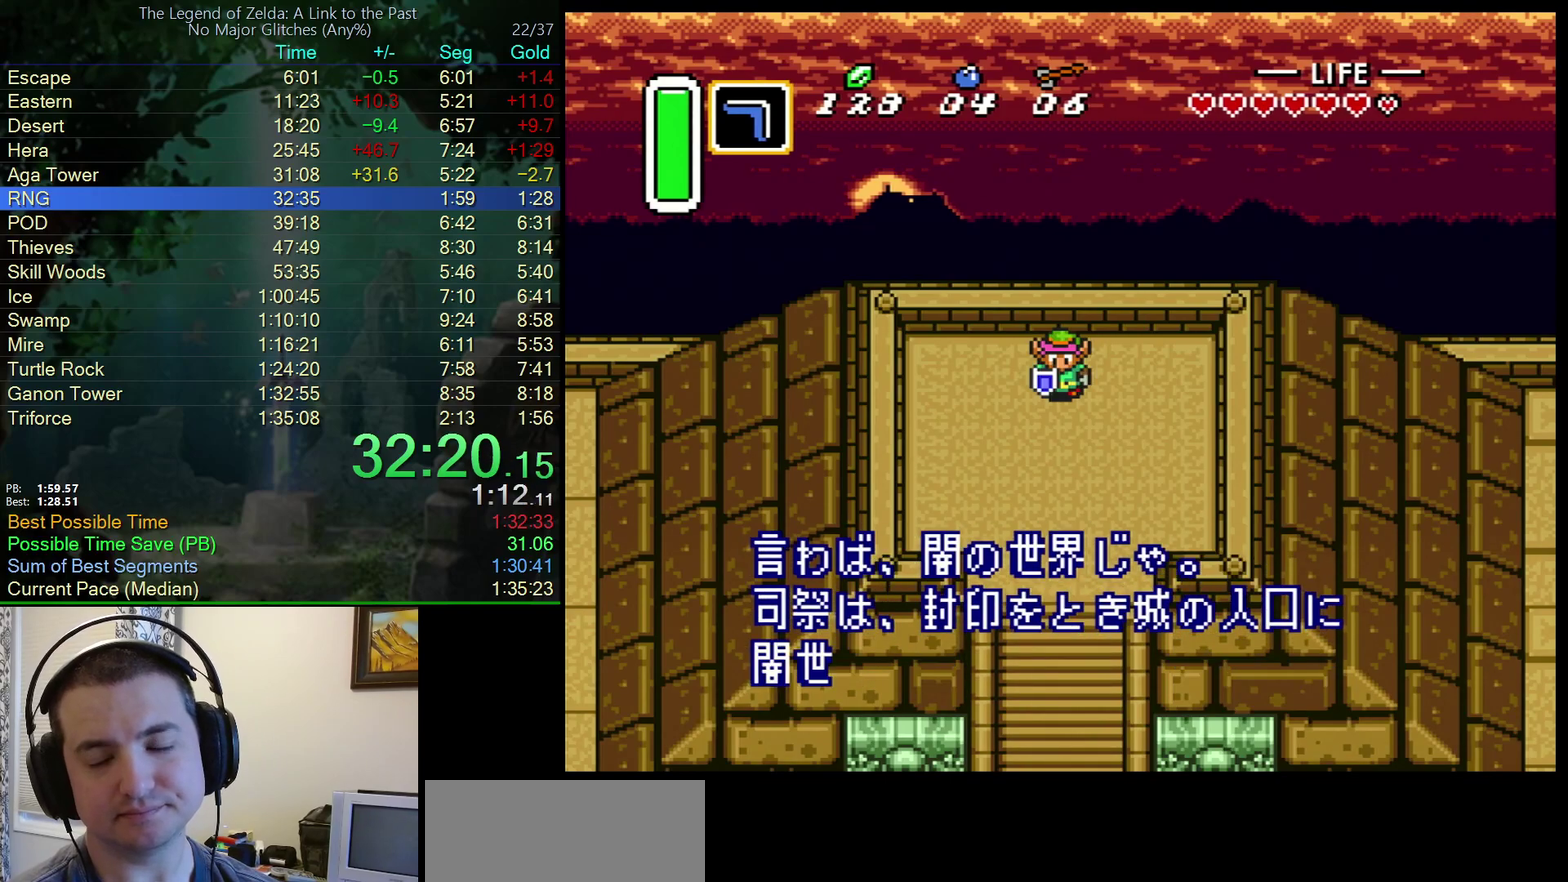
{"buttons": ["B"], "events": [[50, "A", "down"], [67, "B", "down"], [67, "Y", "up"], [133, "A", "up"], [183, "B", "up"], [183, "Y", "down"], [217, "A", "down"], [267, "B", "down"], [267, "Y", "up"], [300, "A", "up"], [367, "A", "down"], [367, "Y", "down"], [383, "B", "up"], [450, "A", "up"], [483, "B", "down"], [483, "Y", "up"]]}
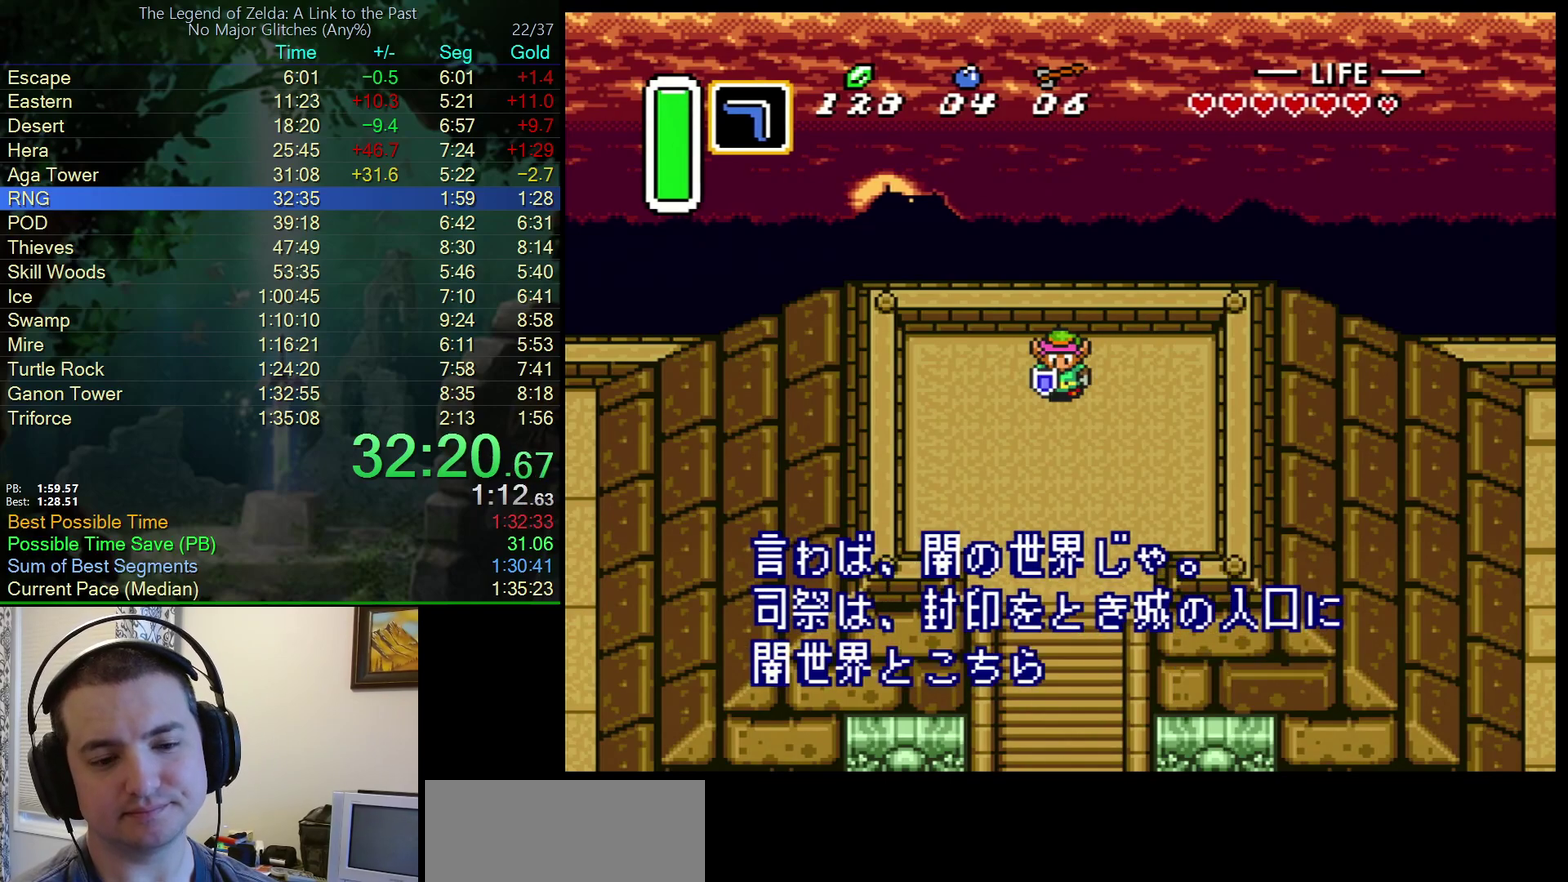
{"buttons": ["A", "B"], "events": [[17, "A", "down"], [100, "A", "up"], [100, "Y", "down"], [133, "B", "up"], [167, "A", "down"], [200, "Y", "up"], [217, "B", "down"], [233, "A", "up"], [300, "Y", "down"], [317, "A", "down"], [317, "B", "up"], [383, "A", "up"], [417, "B", "down"], [417, "Y", "up"], [467, "A", "down"]]}
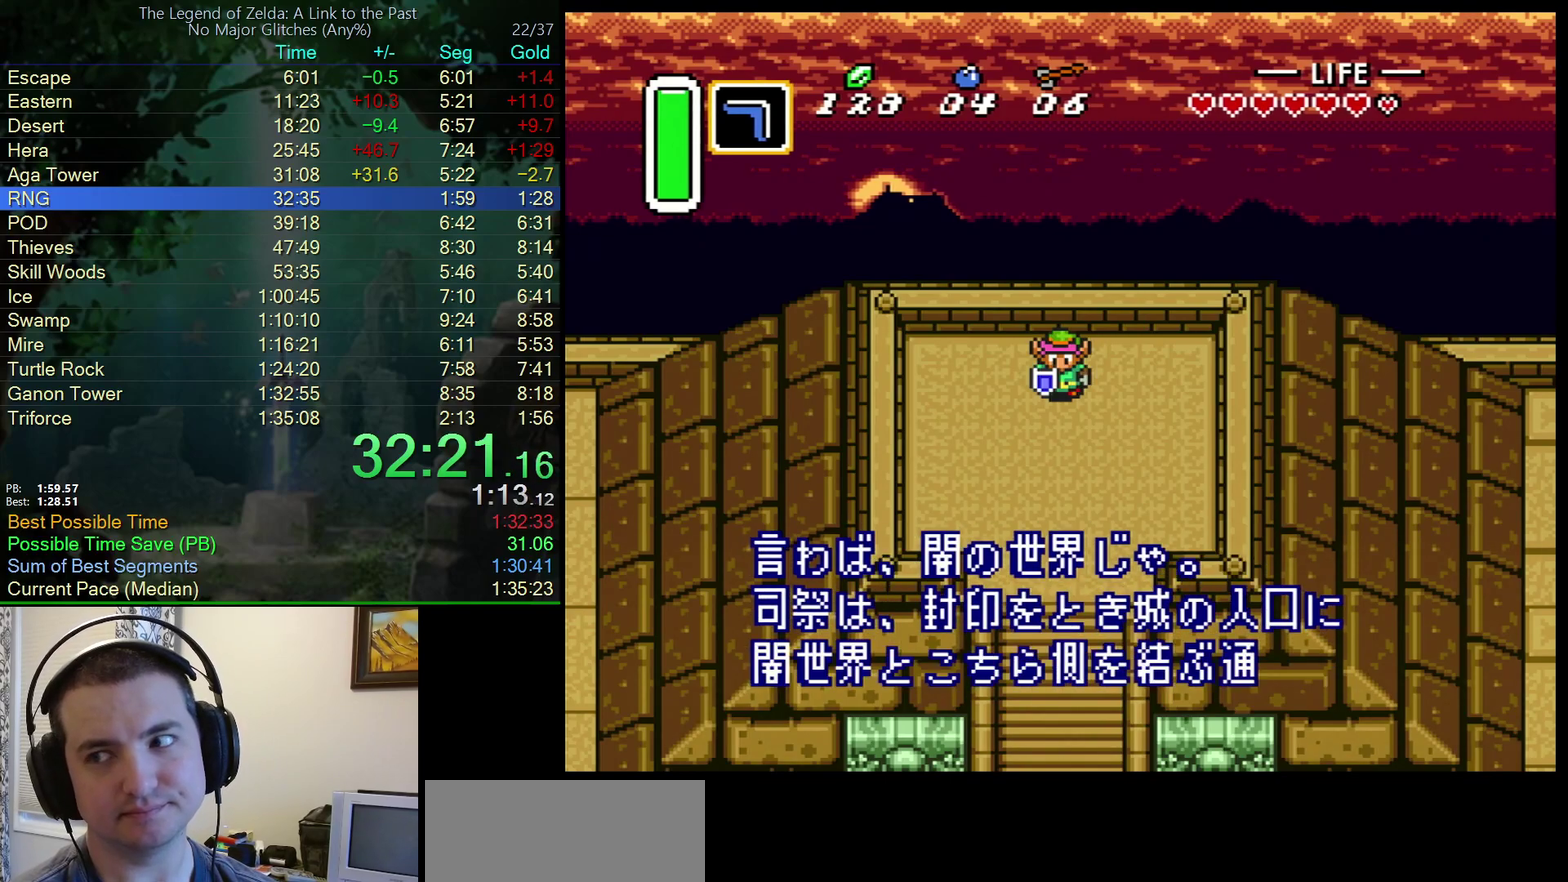
{"buttons": ["Y"], "events": [[17, "Y", "down"], [33, "B", "up"], [50, "A", "up"], [117, "A", "down"], [133, "B", "down"], [133, "Y", "up"], [250, "B", "up"], [250, "Y", "down"], [350, "A", "up"], [350, "B", "down"], [367, "Y", "up"], [417, "A", "down"], [483, "B", "up"], [483, "Y", "down"], [500, "A", "up"]]}
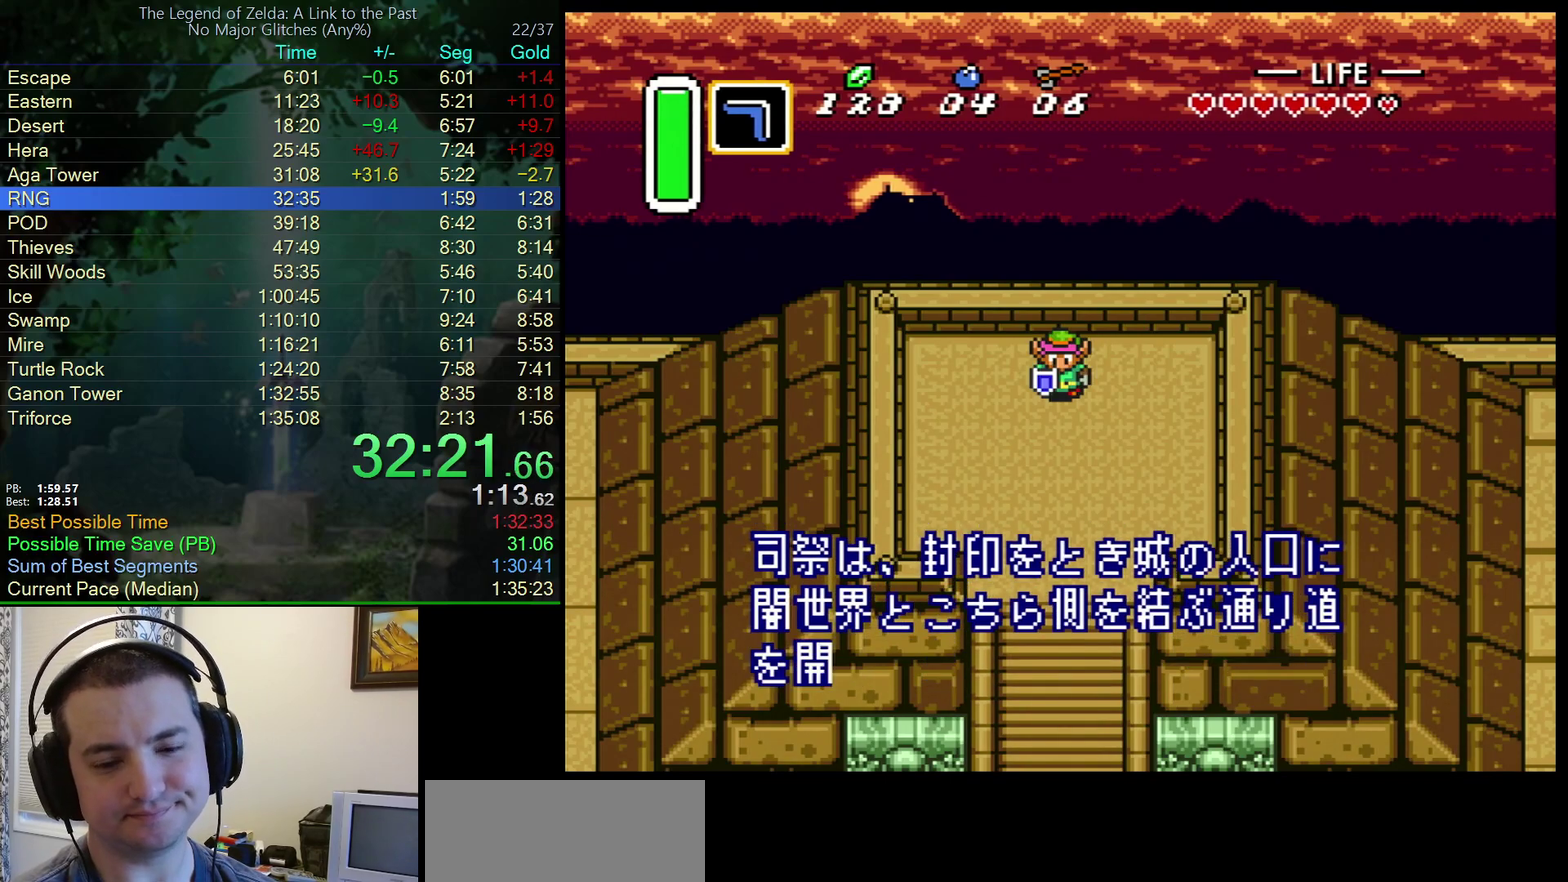
{"buttons": ["B"], "events": [[67, "Y", "up"], [83, "A", "down"], [83, "B", "down"], [167, "A", "up"], [183, "Y", "down"], [200, "B", "up"], [250, "A", "down"], [283, "Y", "up"], [300, "B", "down"], [333, "A", "up"], [400, "Y", "down"], [417, "A", "down"], [417, "B", "up"], [500, "A", "up"], [500, "B", "down"], [500, "Y", "up"]]}
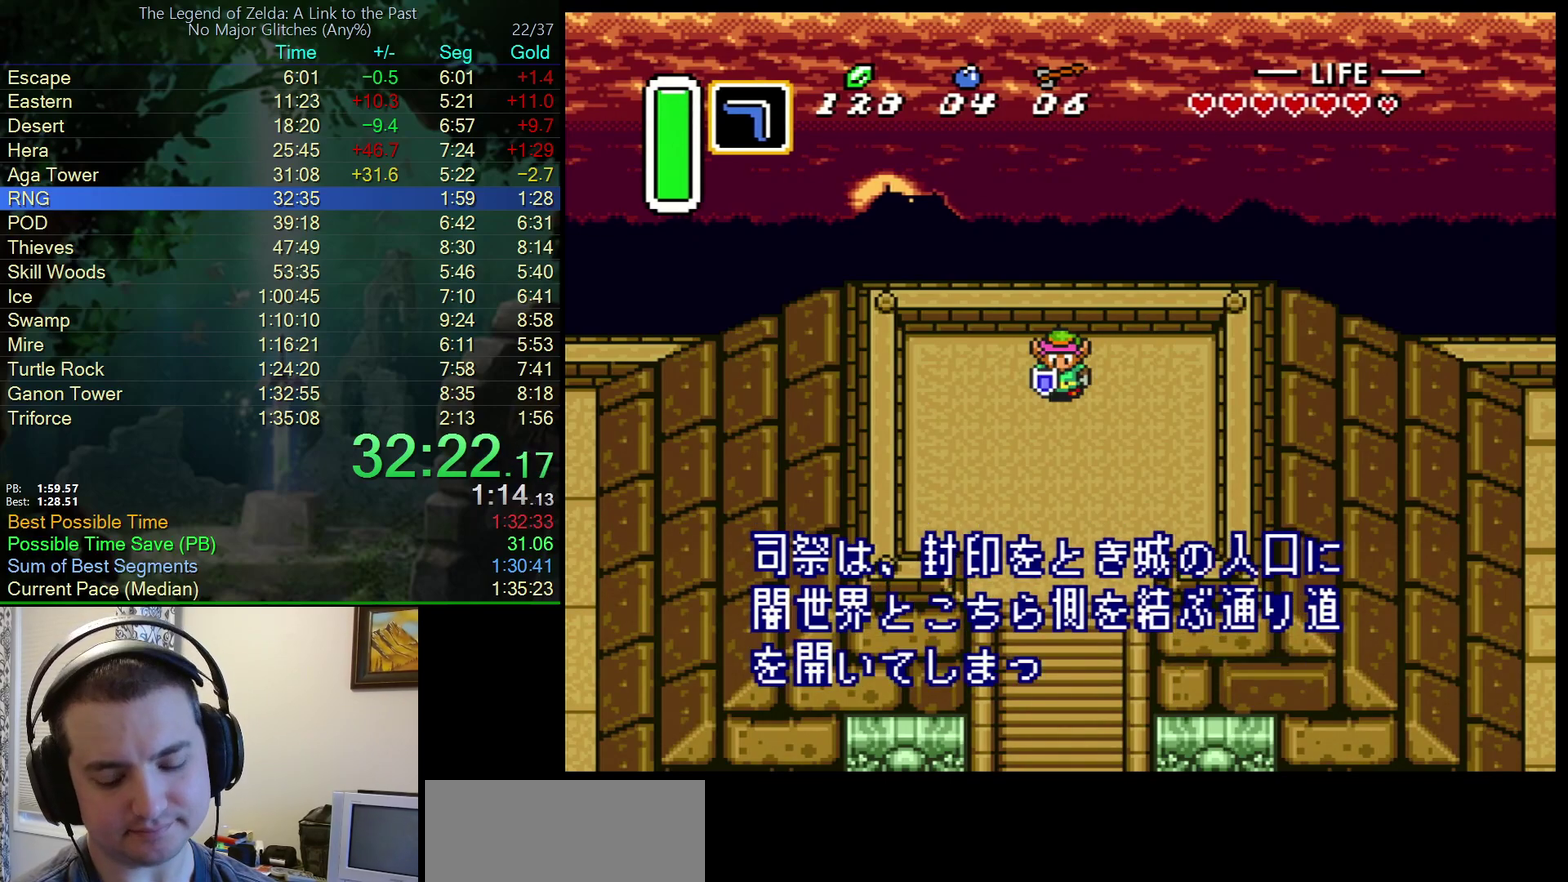
{"buttons": ["B"], "events": [[67, "A", "down"], [117, "Y", "down"], [133, "A", "up"], [150, "B", "up"], [217, "A", "down"], [217, "Y", "up"], [267, "B", "down"], [283, "A", "up"], [333, "B", "up"], [333, "Y", "down"], [367, "A", "down"], [433, "A", "up"], [433, "B", "down"], [433, "Y", "up"]]}
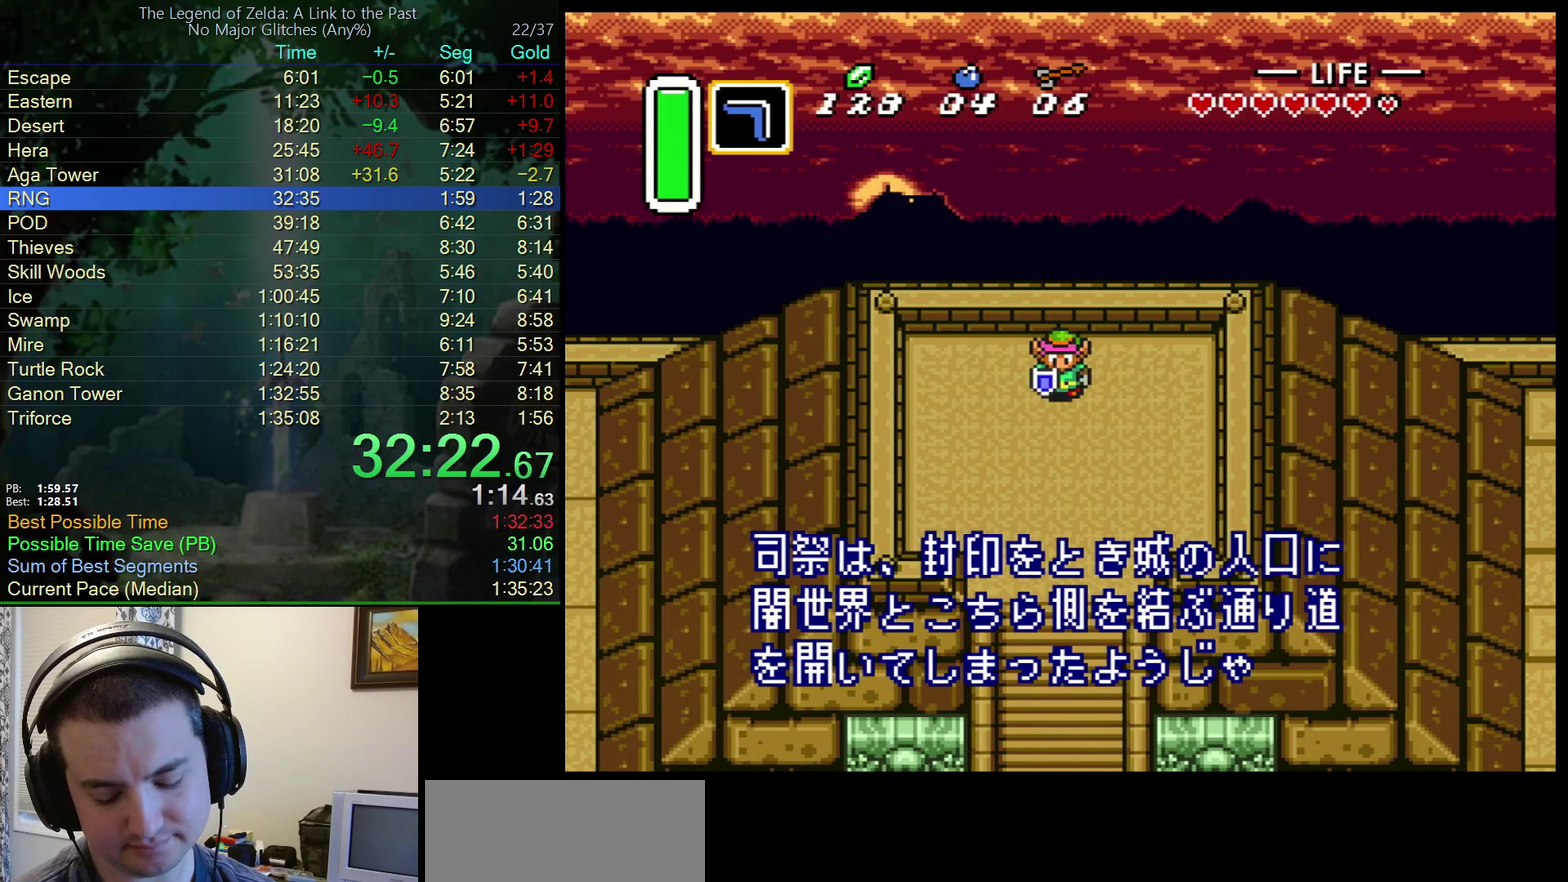
{"buttons": ["A", "Y"], "events": [[33, "Y", "down"], [50, "B", "up"], [100, "A", "down"], [150, "B", "down"], [150, "Y", "up"], [167, "A", "up"], [233, "A", "down"], [283, "B", "up"], [283, "Y", "down"], [300, "A", "up"], [367, "Y", "up"], [383, "B", "down"], [483, "Y", "down"], [500, "A", "down"], [500, "B", "up"]]}
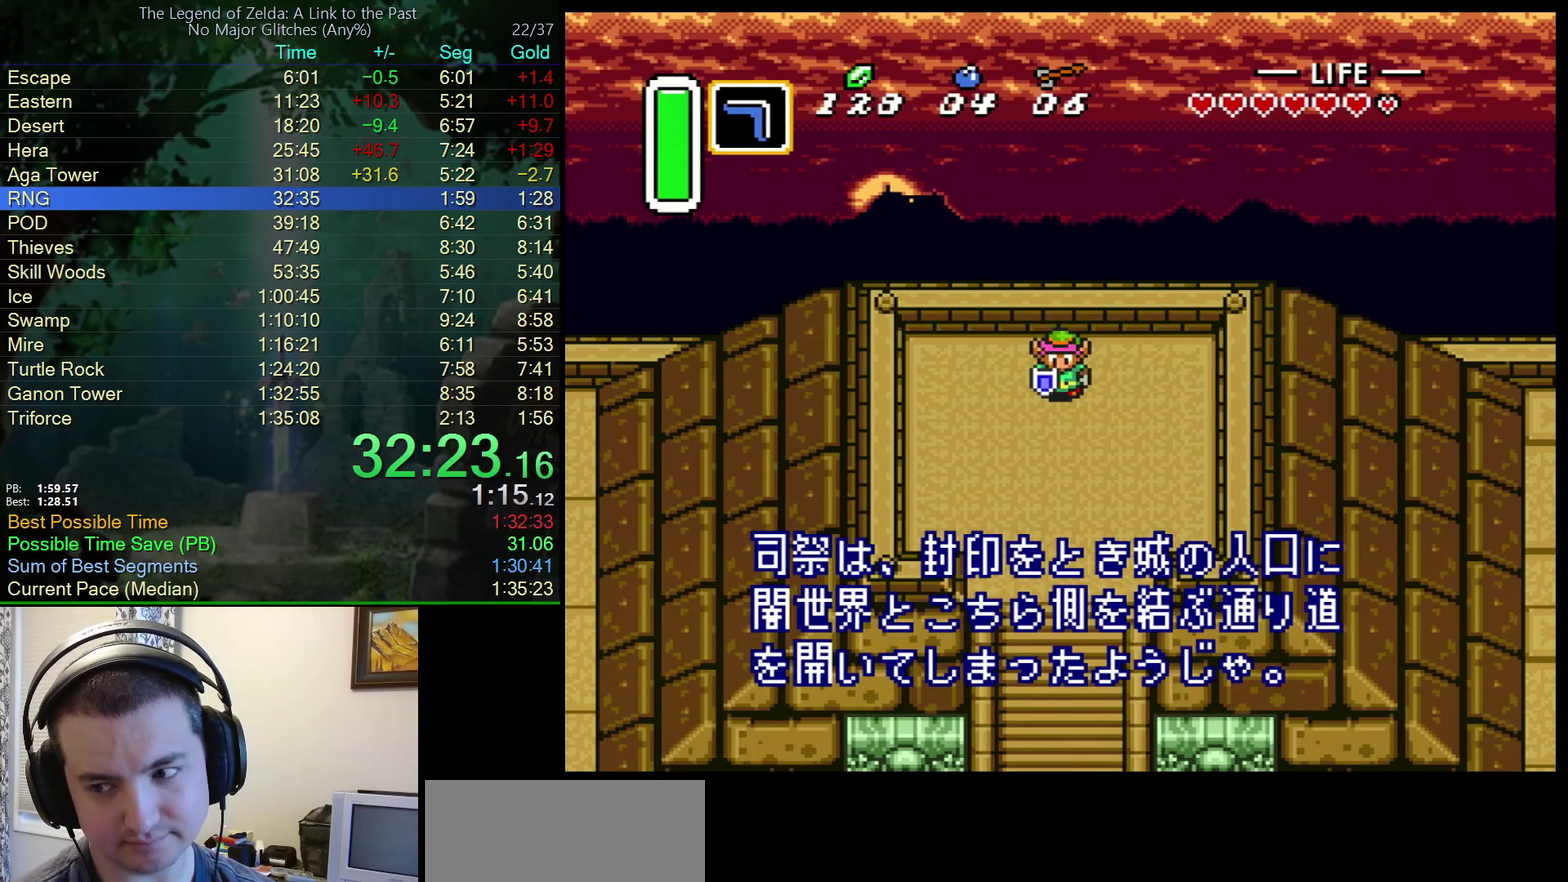
{"buttons": ["A", "Y"]}
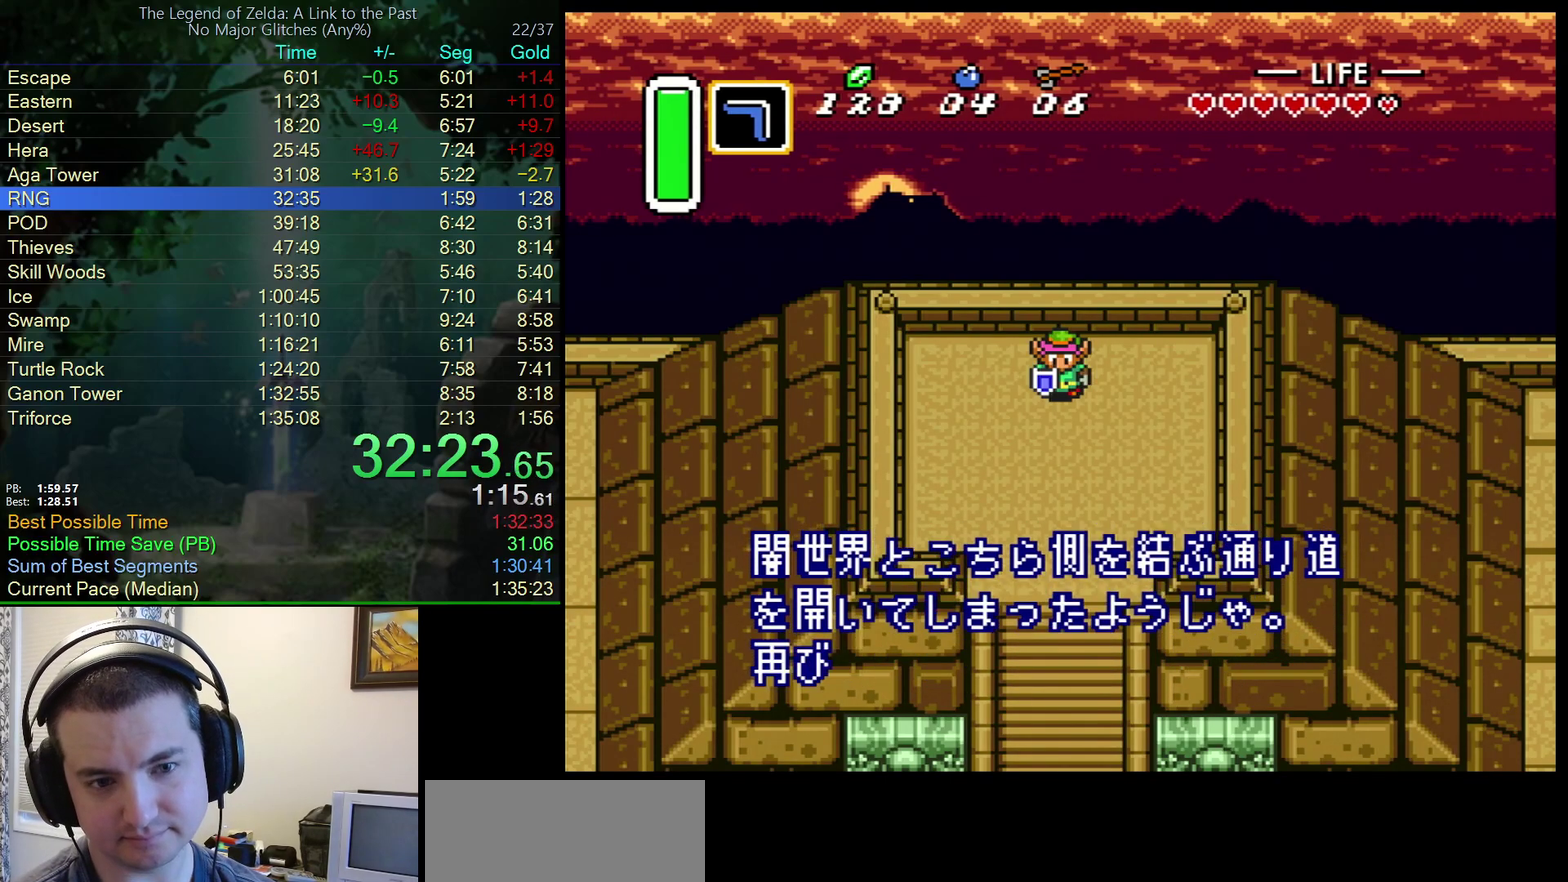
{"buttons": ["A", "Y"]}
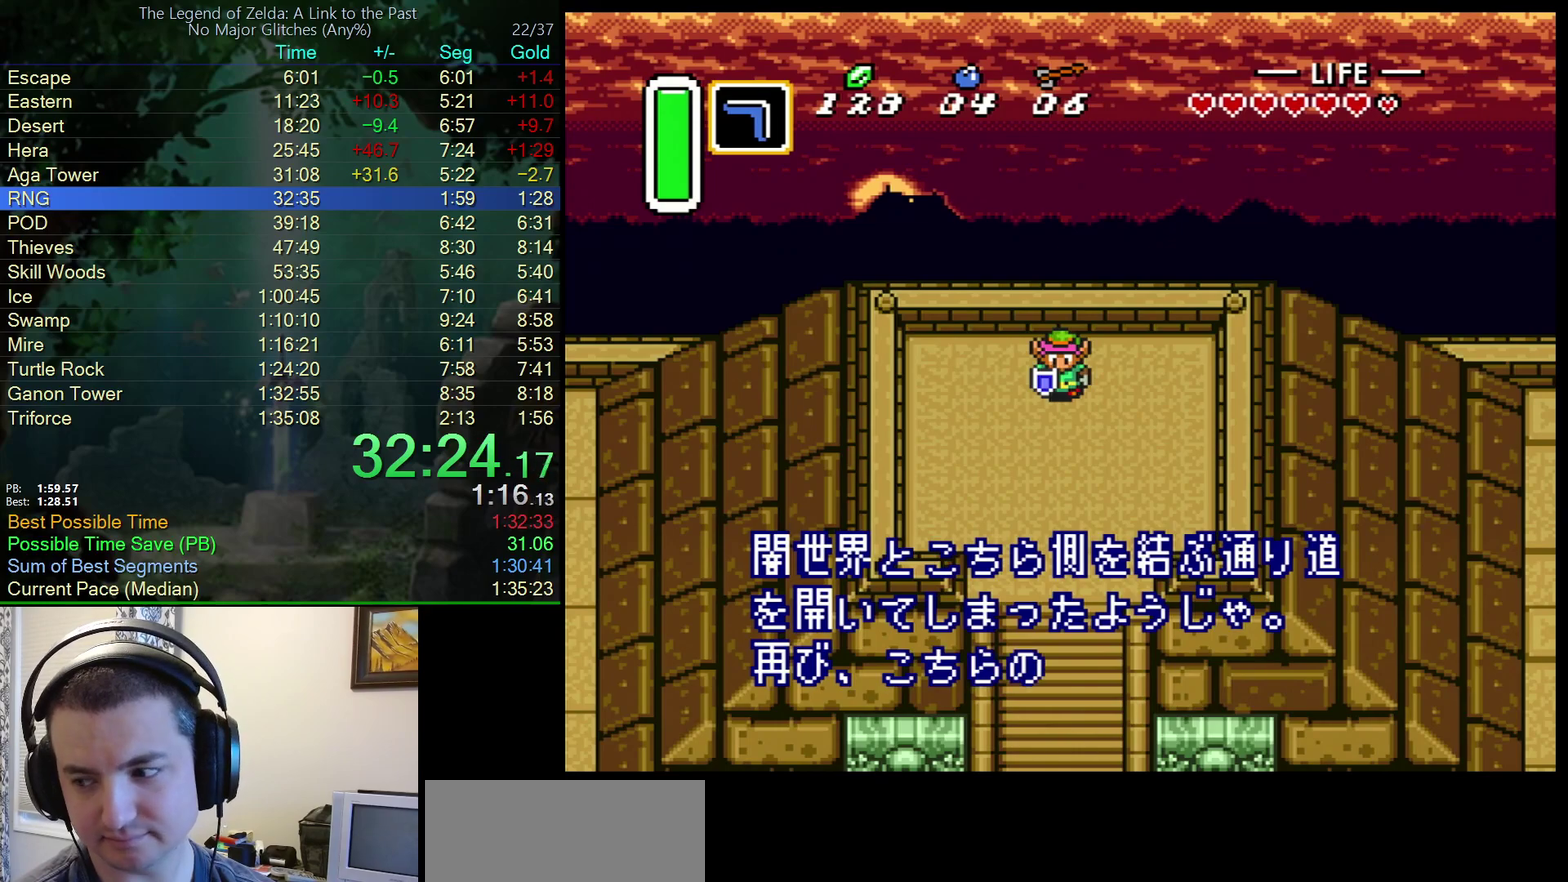
{"buttons": ["A", "B"], "events": [[17, "Y", "up"], [33, "B", "down"], [167, "Y", "down"], [183, "A", "up"], [183, "B", "up"], [250, "A", "down"], [267, "Y", "up"], [283, "B", "down"], [383, "B", "up"], [383, "Y", "down"], [433, "A", "up"], [500, "A", "down"], [500, "B", "down"], [500, "Y", "up"]]}
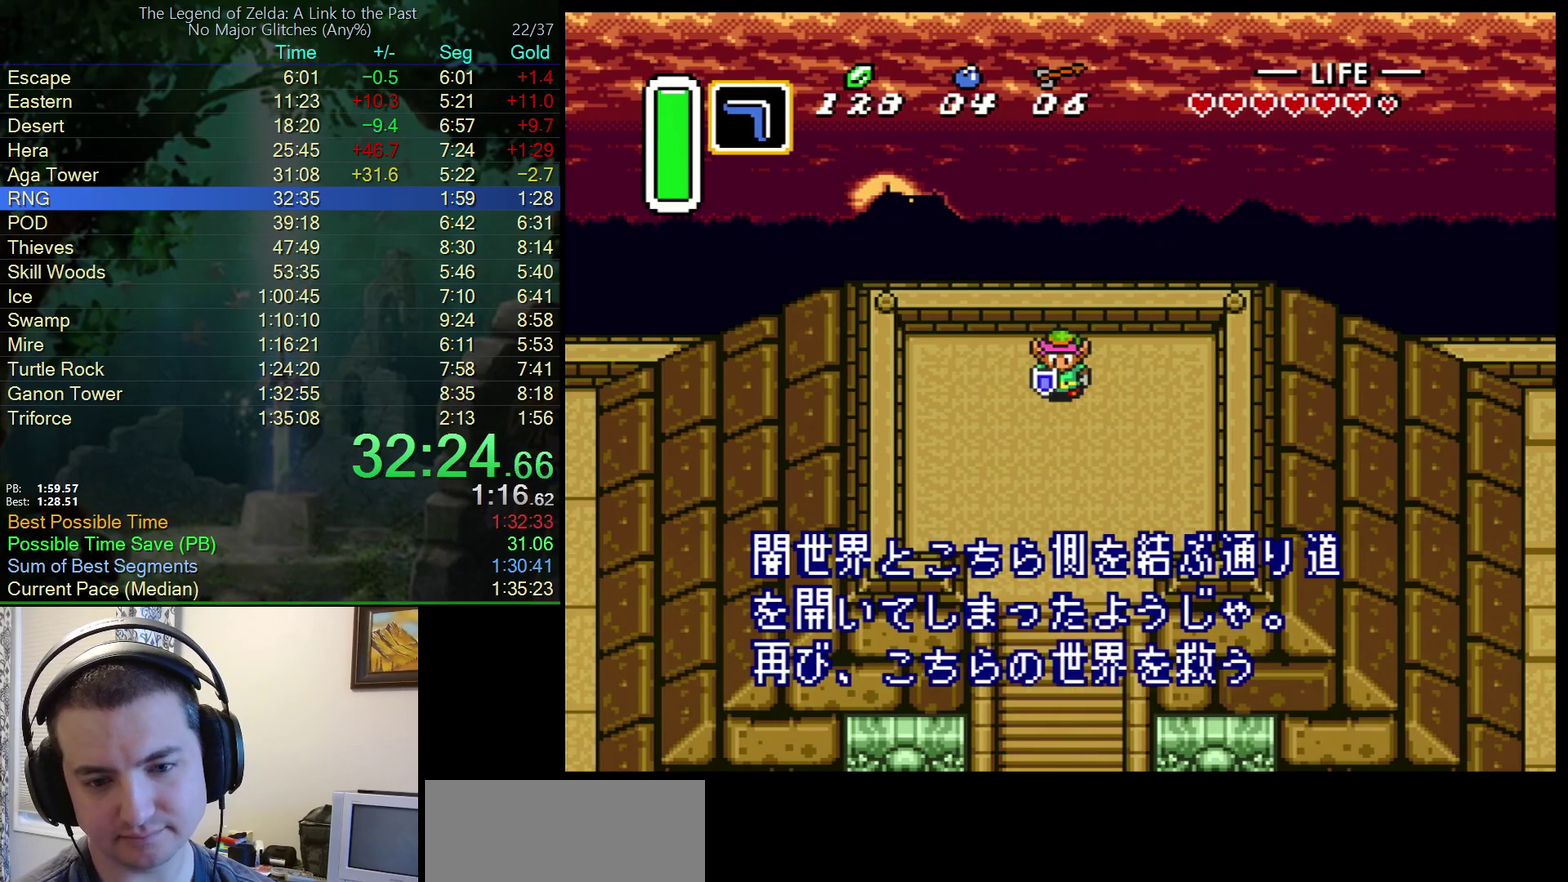
{"buttons": ["B"], "events": [[50, "A", "up"], [117, "A", "down"], [117, "B", "up"], [117, "Y", "down"], [233, "B", "down"], [233, "Y", "up"], [317, "A", "up"], [317, "Y", "down"], [333, "B", "up"], [417, "B", "down"], [417, "Y", "up"]]}
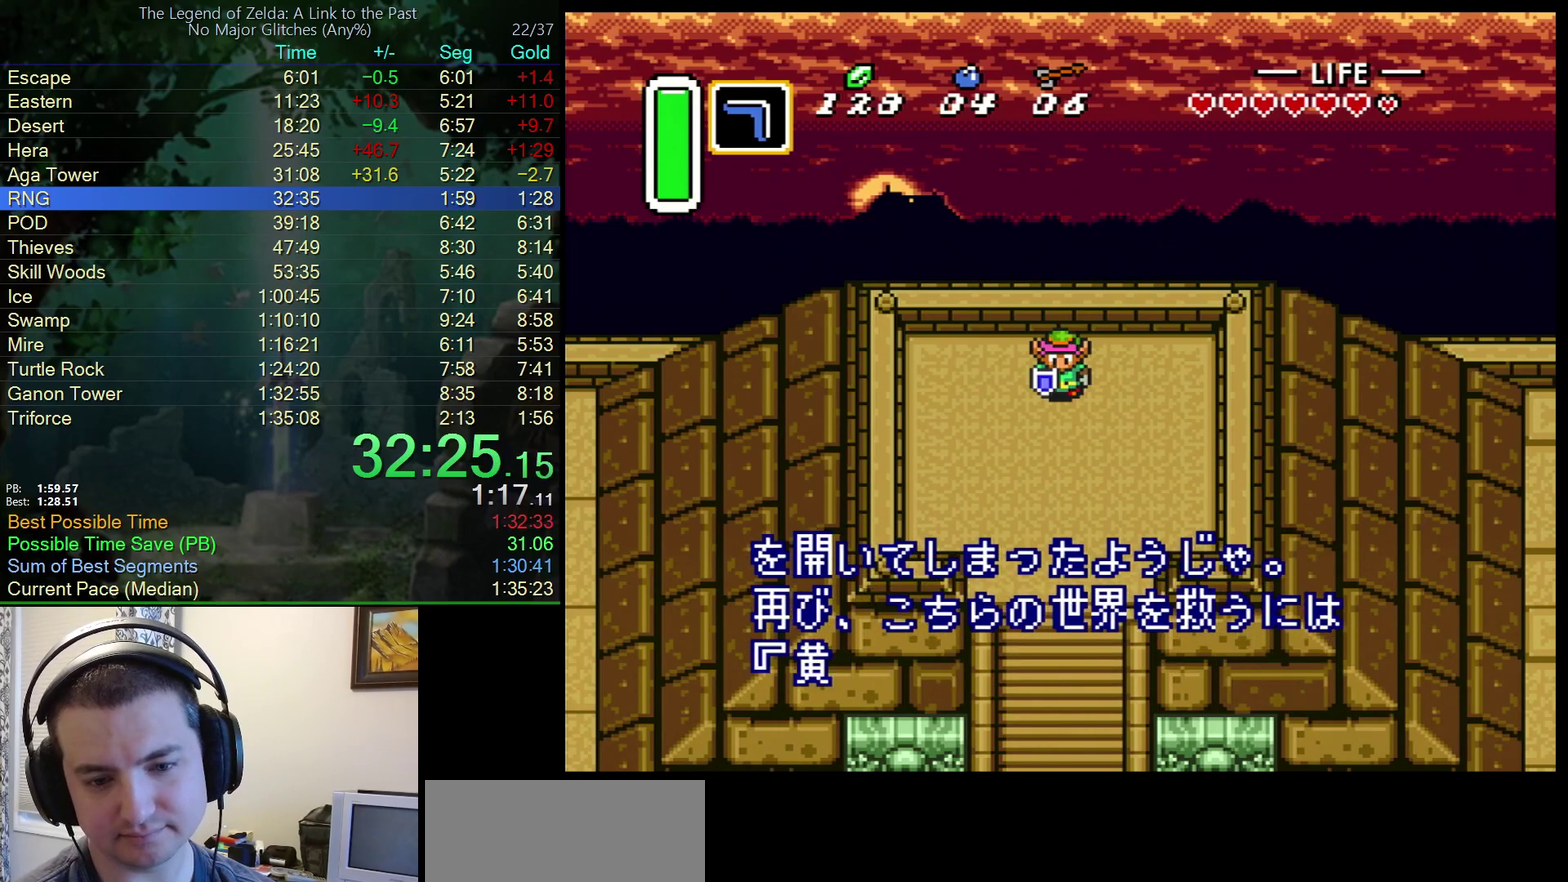
{"buttons": ["B", "Y"], "events": [[17, "A", "down"], [67, "Y", "down"], [83, "A", "up"], [83, "B", "up"], [150, "A", "down"], [150, "Y", "up"], [183, "B", "down"], [217, "A", "up"], [283, "A", "down"], [283, "B", "up"], [283, "Y", "down"], [333, "A", "up"], [400, "A", "down"], [400, "B", "down"], [400, "Y", "up"], [483, "A", "up"], [500, "Y", "down"]]}
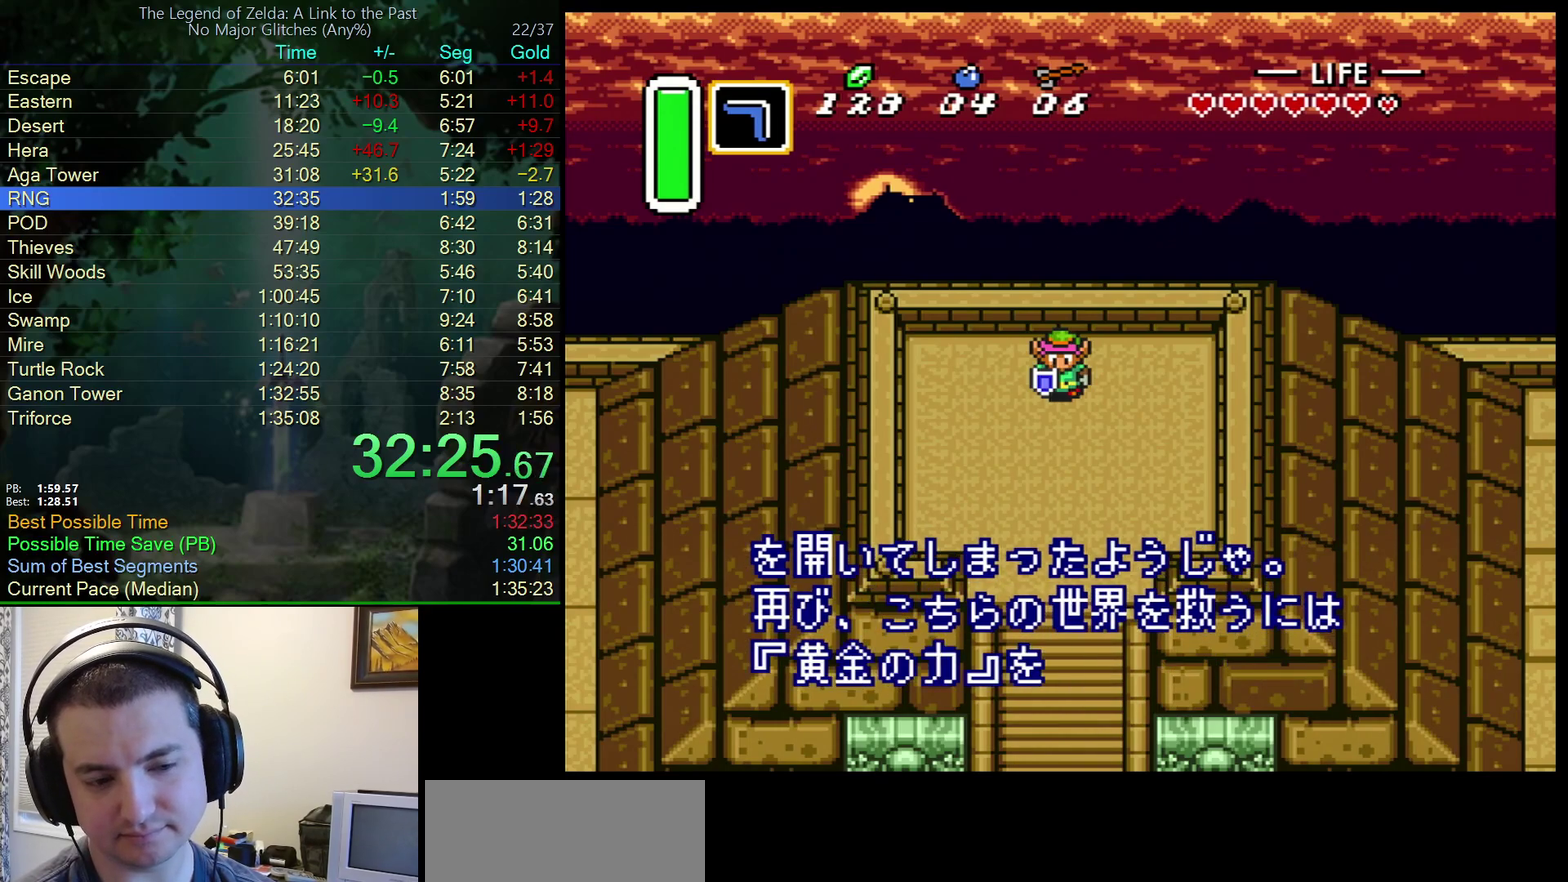
{"buttons": ["Y"], "events": [[33, "B", "up"], [50, "A", "down"], [150, "B", "down"], [150, "Y", "up"], [250, "A", "up"], [250, "Y", "down"], [267, "B", "up"], [317, "A", "down"], [367, "B", "down"], [367, "Y", "up"], [383, "A", "up"], [450, "A", "down"], [467, "Y", "down"], [500, "A", "up"], [500, "B", "up"]]}
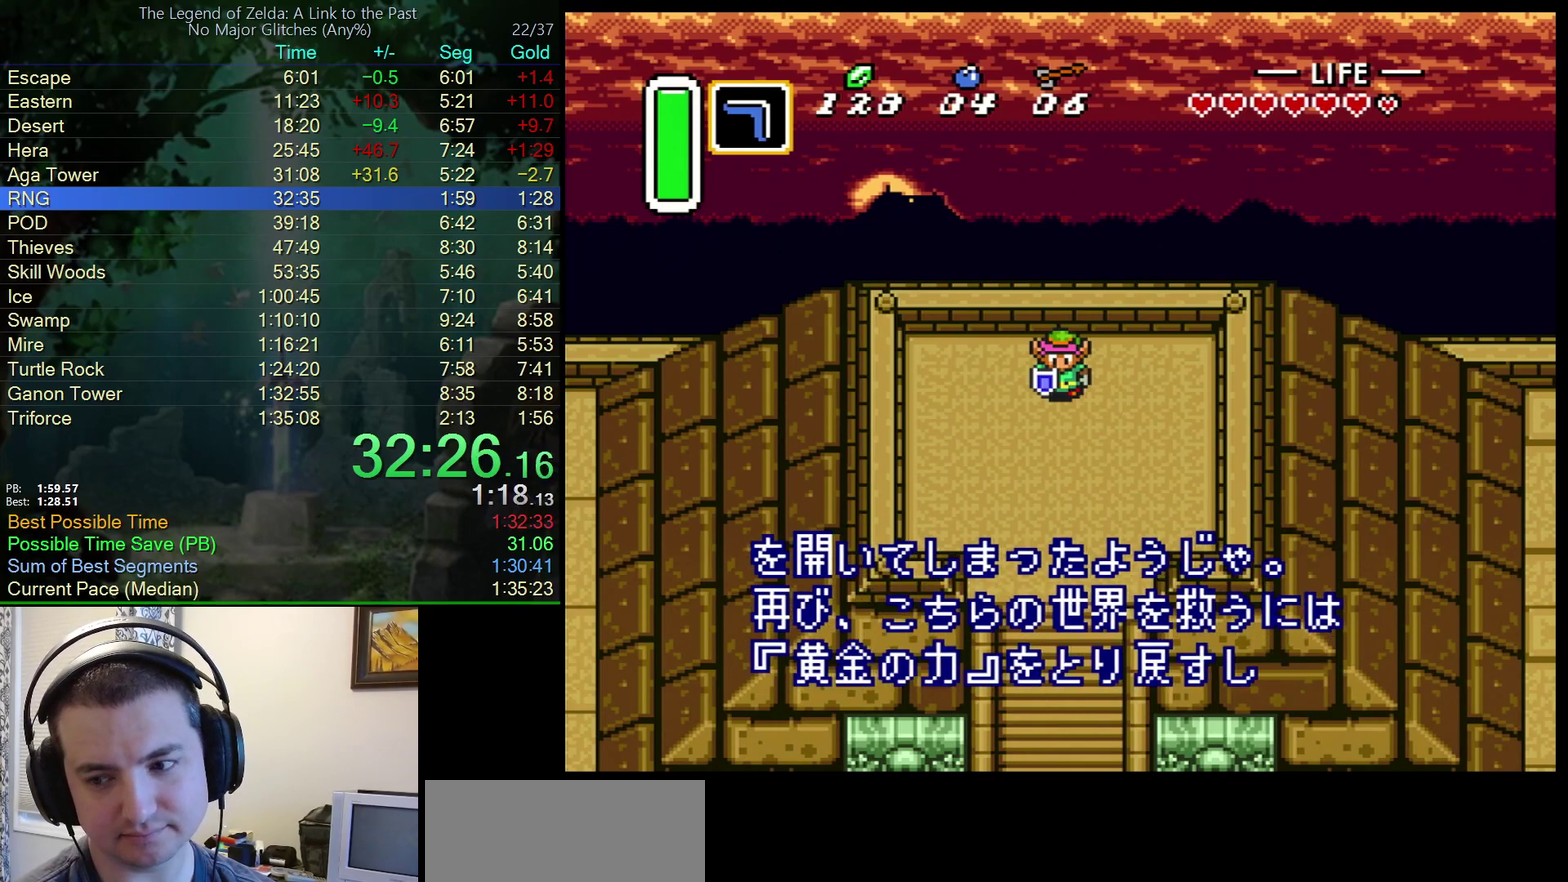
{"buttons": ["Y"], "events": [[100, "A", "down"], [133, "B", "down"], [133, "Y", "up"], [167, "A", "up"], [217, "A", "down"], [217, "B", "up"], [217, "Y", "down"], [300, "A", "up"], [350, "B", "down"], [350, "Y", "up"], [367, "A", "down"], [433, "A", "up"], [433, "Y", "down"], [467, "B", "up"]]}
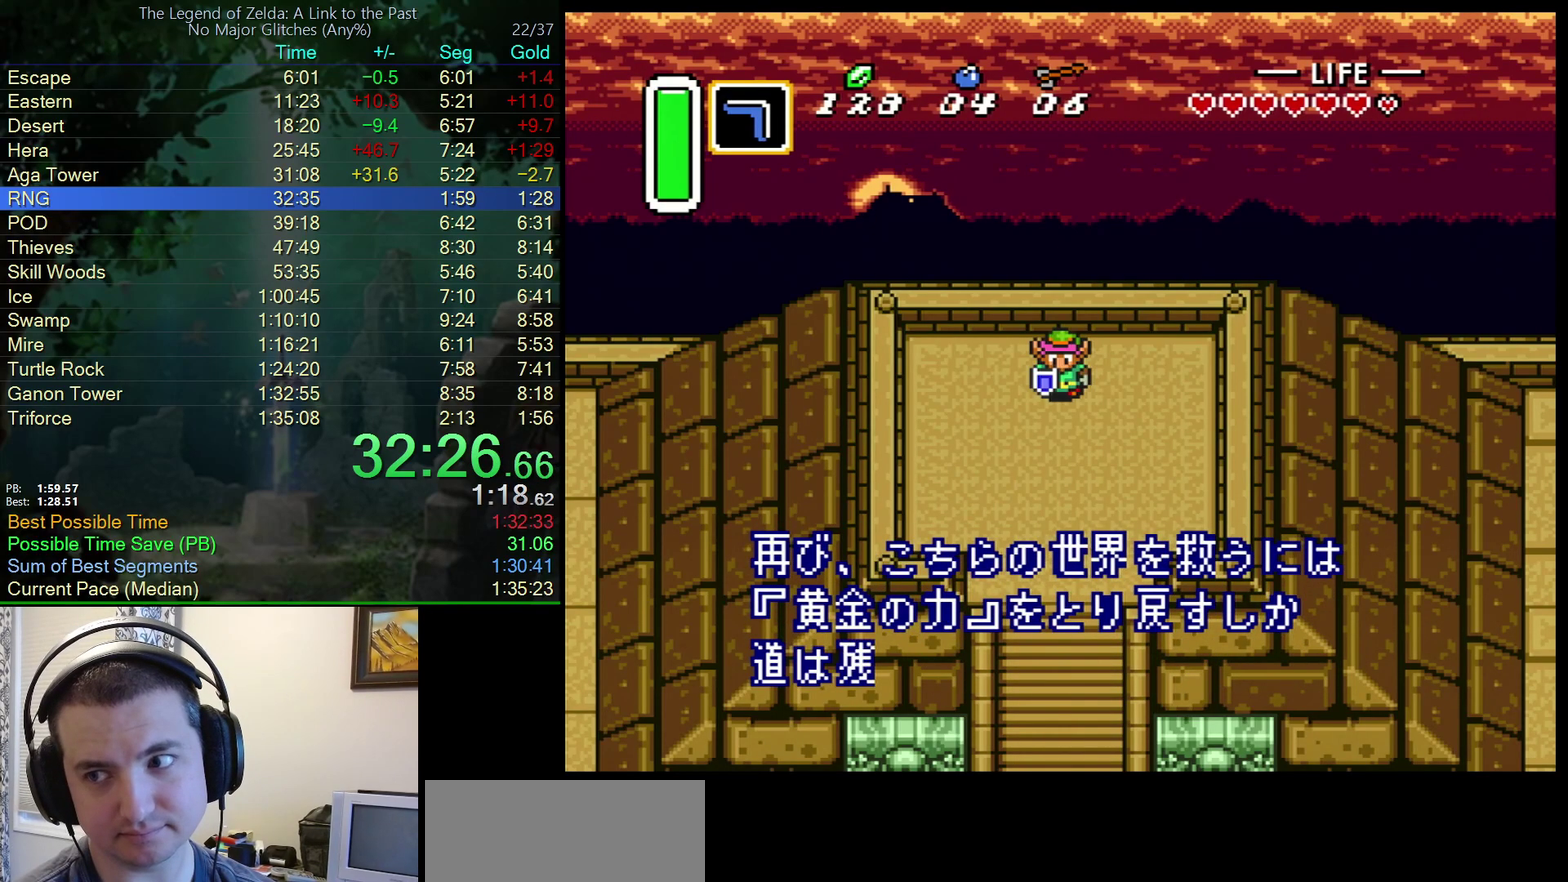
{"buttons": ["Y"], "events": [[17, "A", "down"], [67, "Y", "up"], [83, "A", "up"], [83, "B", "down"], [150, "A", "down"], [183, "B", "up"], [183, "Y", "down"], [217, "A", "up"], [267, "A", "down"], [317, "B", "down"], [317, "Y", "up"], [350, "A", "up"], [400, "A", "down"], [450, "B", "up"], [450, "Y", "down"], [467, "A", "up"]]}
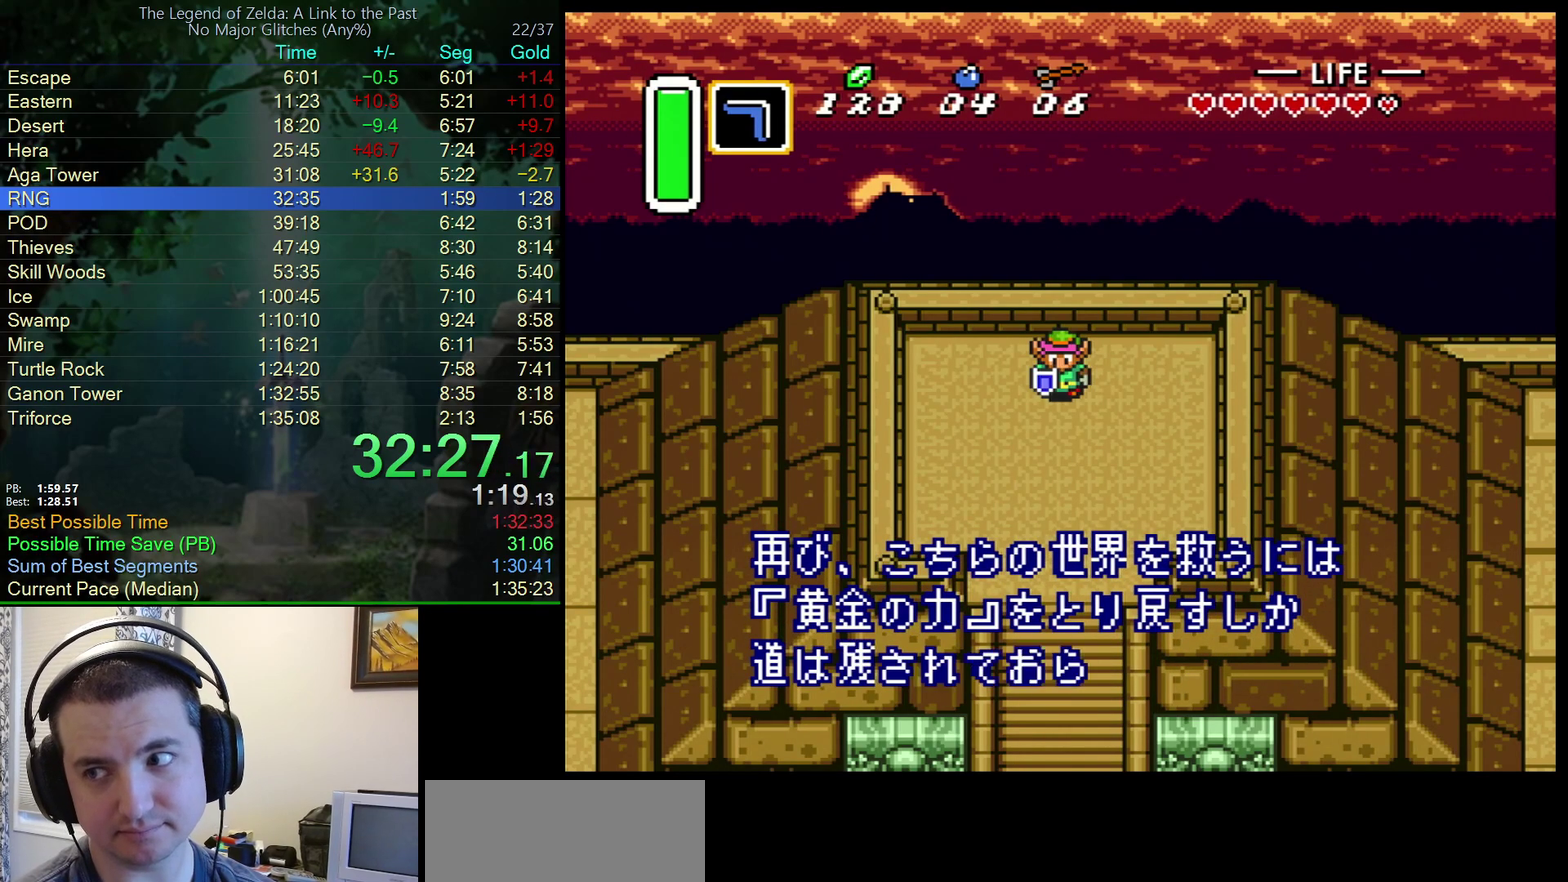
{"buttons": ["A", "B"], "events": [[50, "A", "down"], [50, "B", "down"], [50, "Y", "up"], [133, "A", "up"], [167, "B", "up"], [167, "Y", "down"], [183, "A", "down"], [250, "A", "up"], [250, "B", "down"], [283, "Y", "up"], [333, "A", "down"], [383, "Y", "down"], [400, "A", "up"], [400, "B", "up"], [467, "A", "down"], [500, "B", "down"], [500, "Y", "up"]]}
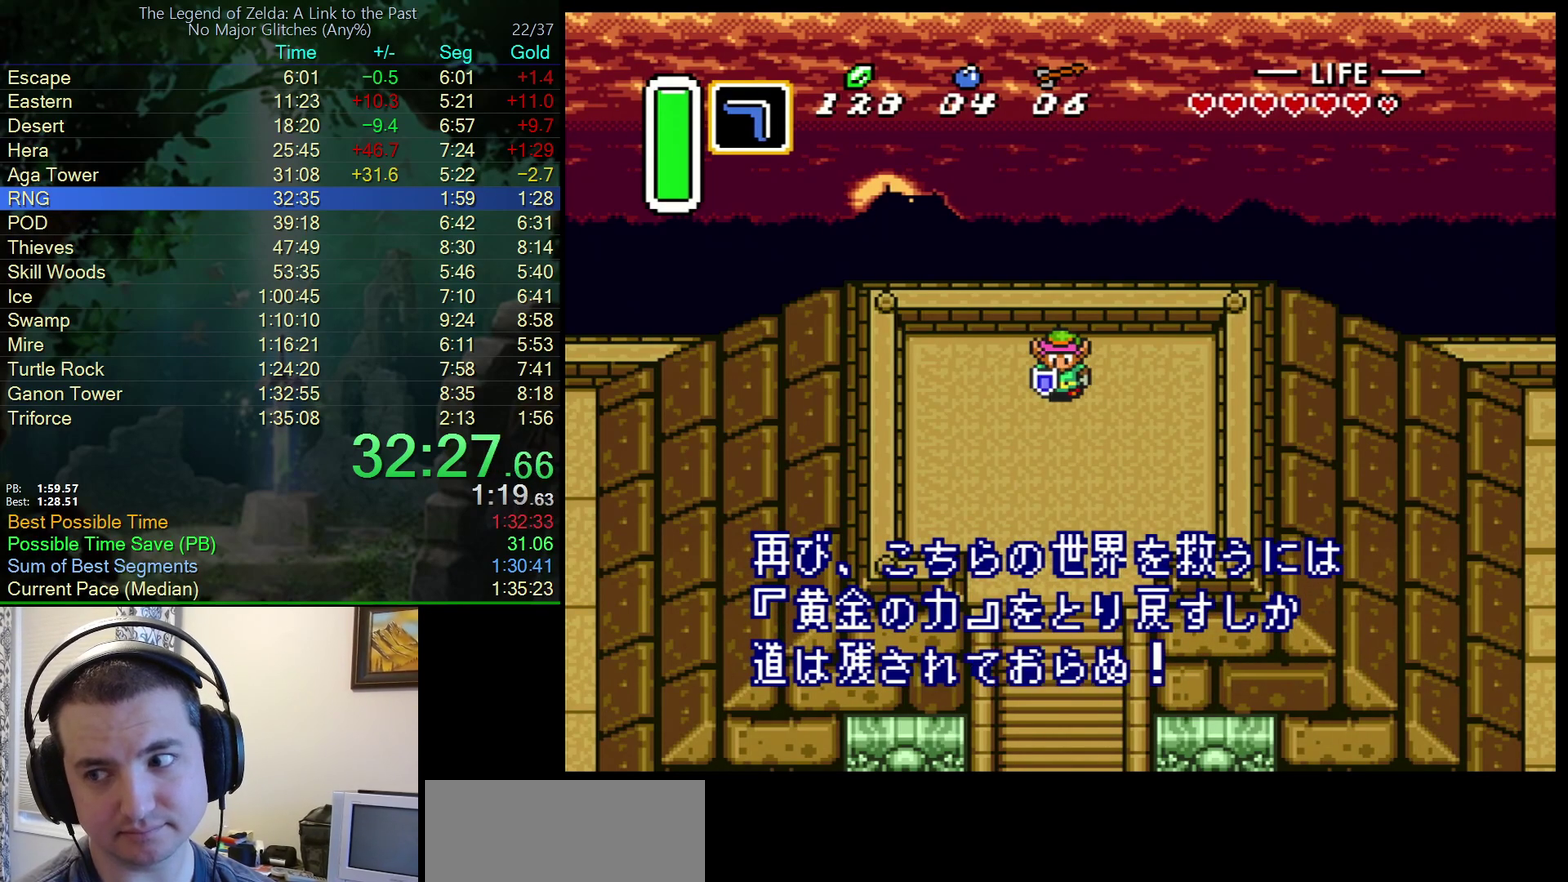
{"buttons": ["B"], "events": [[17, "A", "up"], [100, "A", "down"], [133, "Y", "down"], [167, "B", "up"], [233, "B", "down"], [233, "Y", "up"], [300, "A", "up"], [350, "B", "up"], [350, "Y", "down"], [383, "A", "down"], [433, "A", "up"], [483, "B", "down"], [483, "Y", "up"]]}
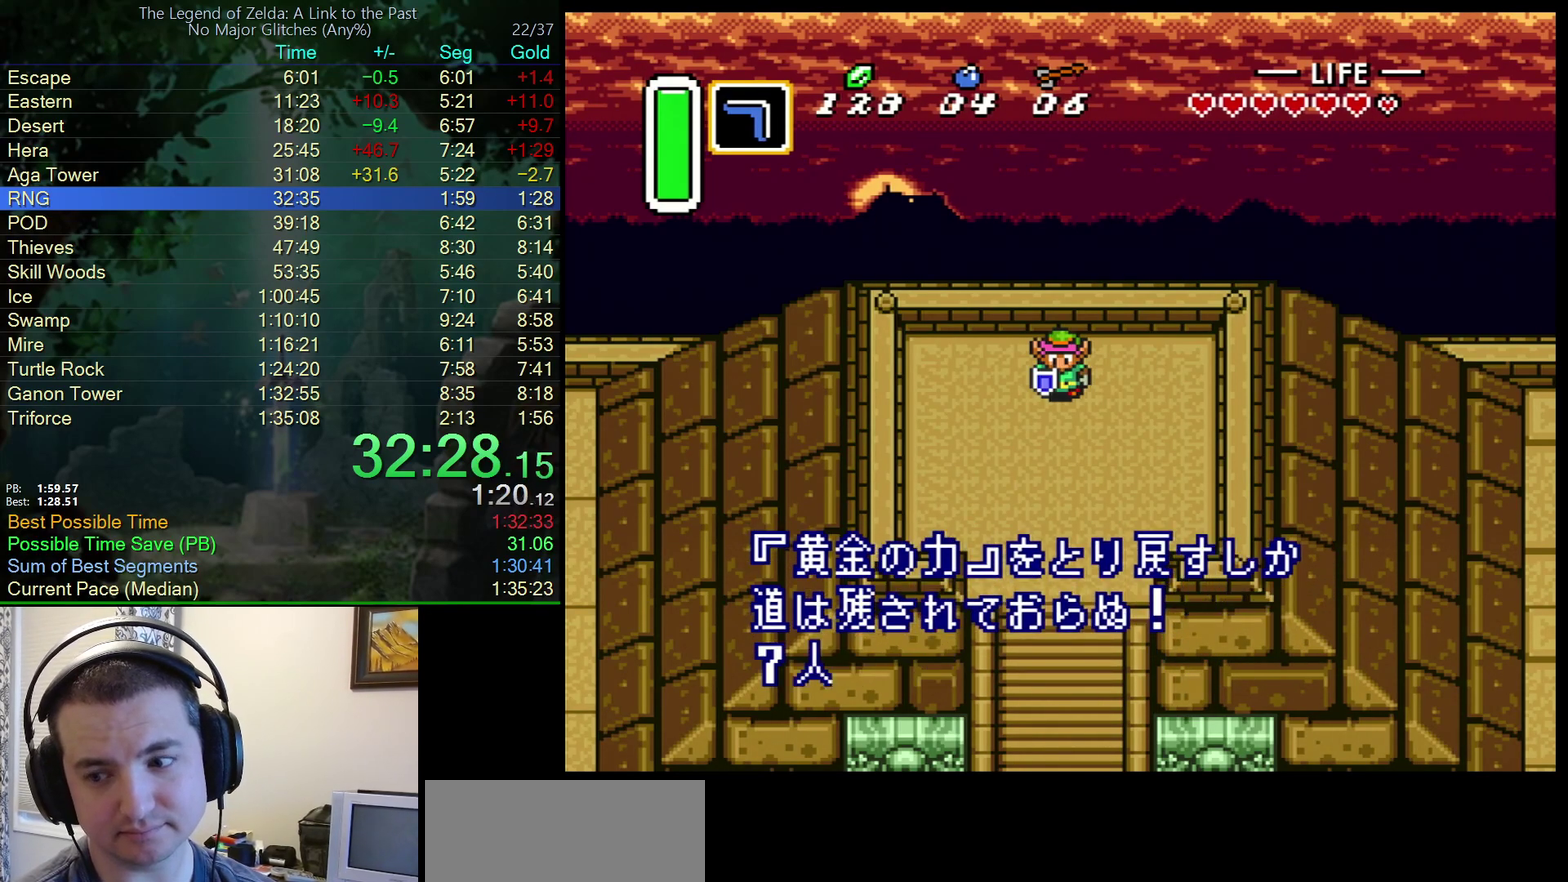
{"buttons": ["B"], "events": [[17, "A", "down"], [83, "A", "up"], [100, "B", "up"], [100, "Y", "down"], [150, "A", "down"], [250, "B", "down"], [250, "Y", "up"], [350, "B", "up"], [350, "Y", "down"], [383, "A", "up"], [450, "A", "down"], [467, "B", "down"], [467, "Y", "up"], [500, "A", "up"]]}
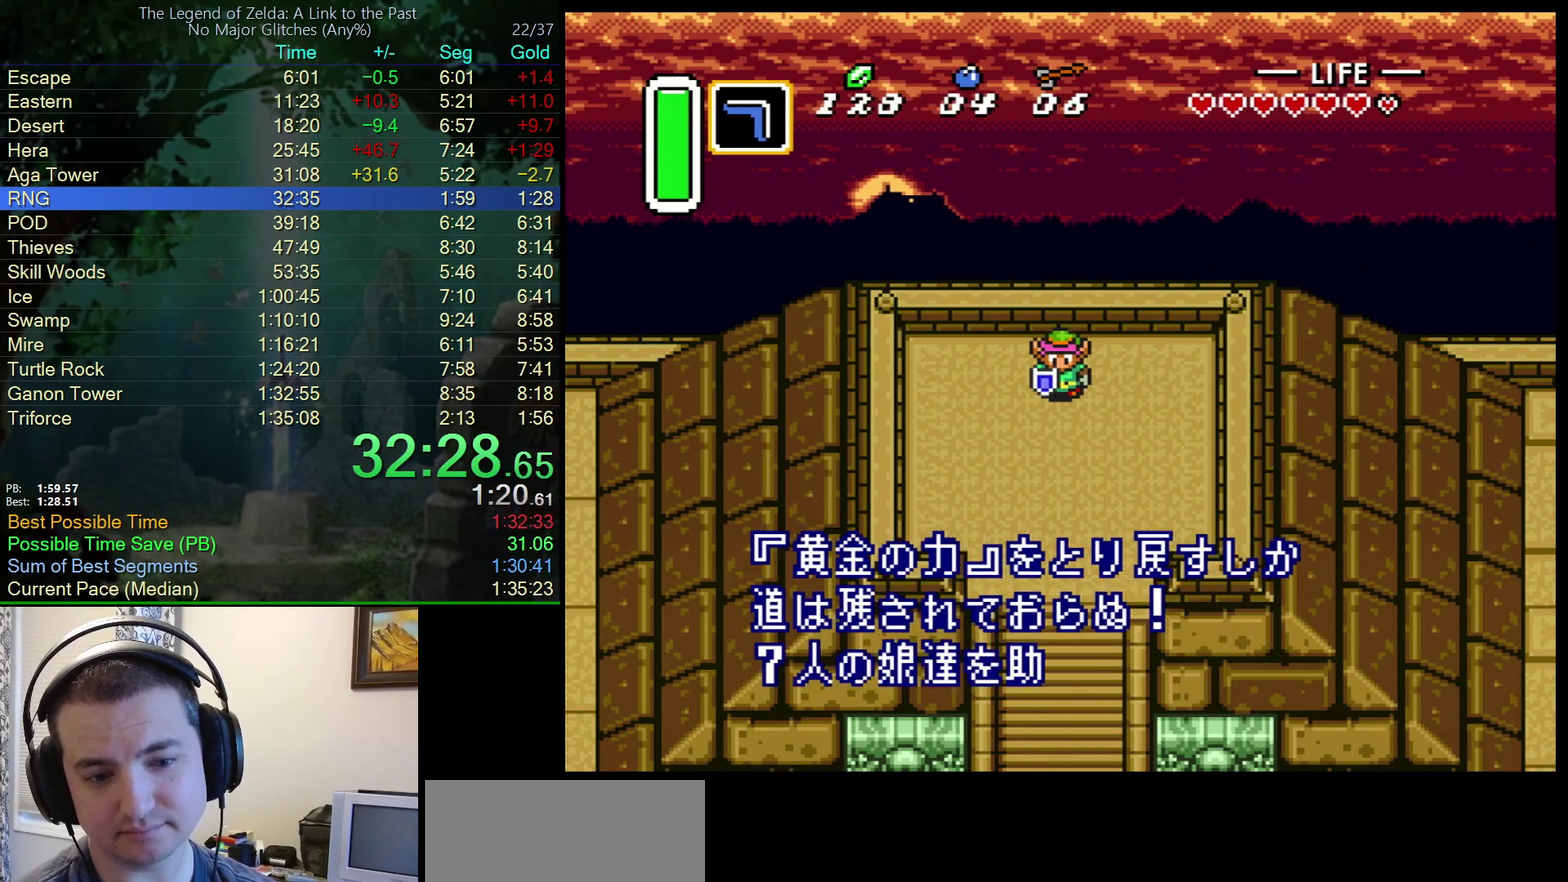
{"buttons": ["A", "B"], "events": [[67, "B", "up"], [67, "Y", "down"], [100, "A", "down"], [150, "A", "up"], [183, "B", "down"], [183, "Y", "up"], [217, "A", "down"], [267, "Y", "down"], [300, "A", "up"], [300, "B", "up"], [350, "A", "down"], [383, "B", "down"], [400, "Y", "up"]]}
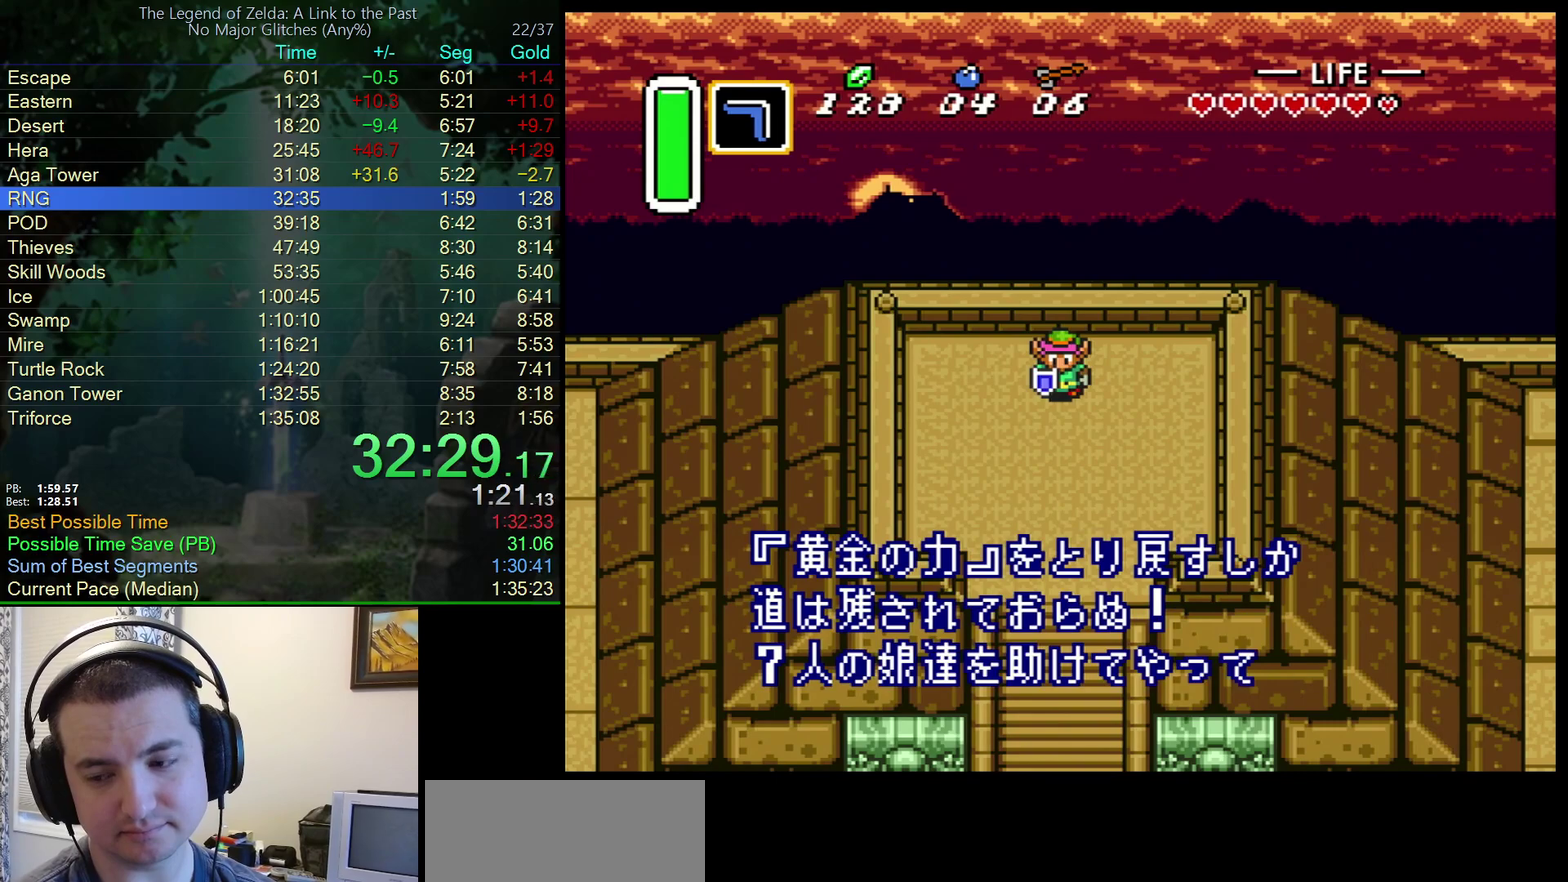
{"buttons": ["Y"], "events": [[17, "B", "up"], [17, "Y", "down"], [50, "A", "up"], [117, "A", "down"], [117, "B", "down"], [117, "Y", "up"], [233, "A", "up"], [233, "B", "up"], [233, "Y", "down"], [283, "A", "down"], [300, "Y", "up"], [317, "B", "down"], [333, "A", "up"], [400, "A", "down"], [400, "Y", "down"], [433, "B", "up"], [483, "A", "up"]]}
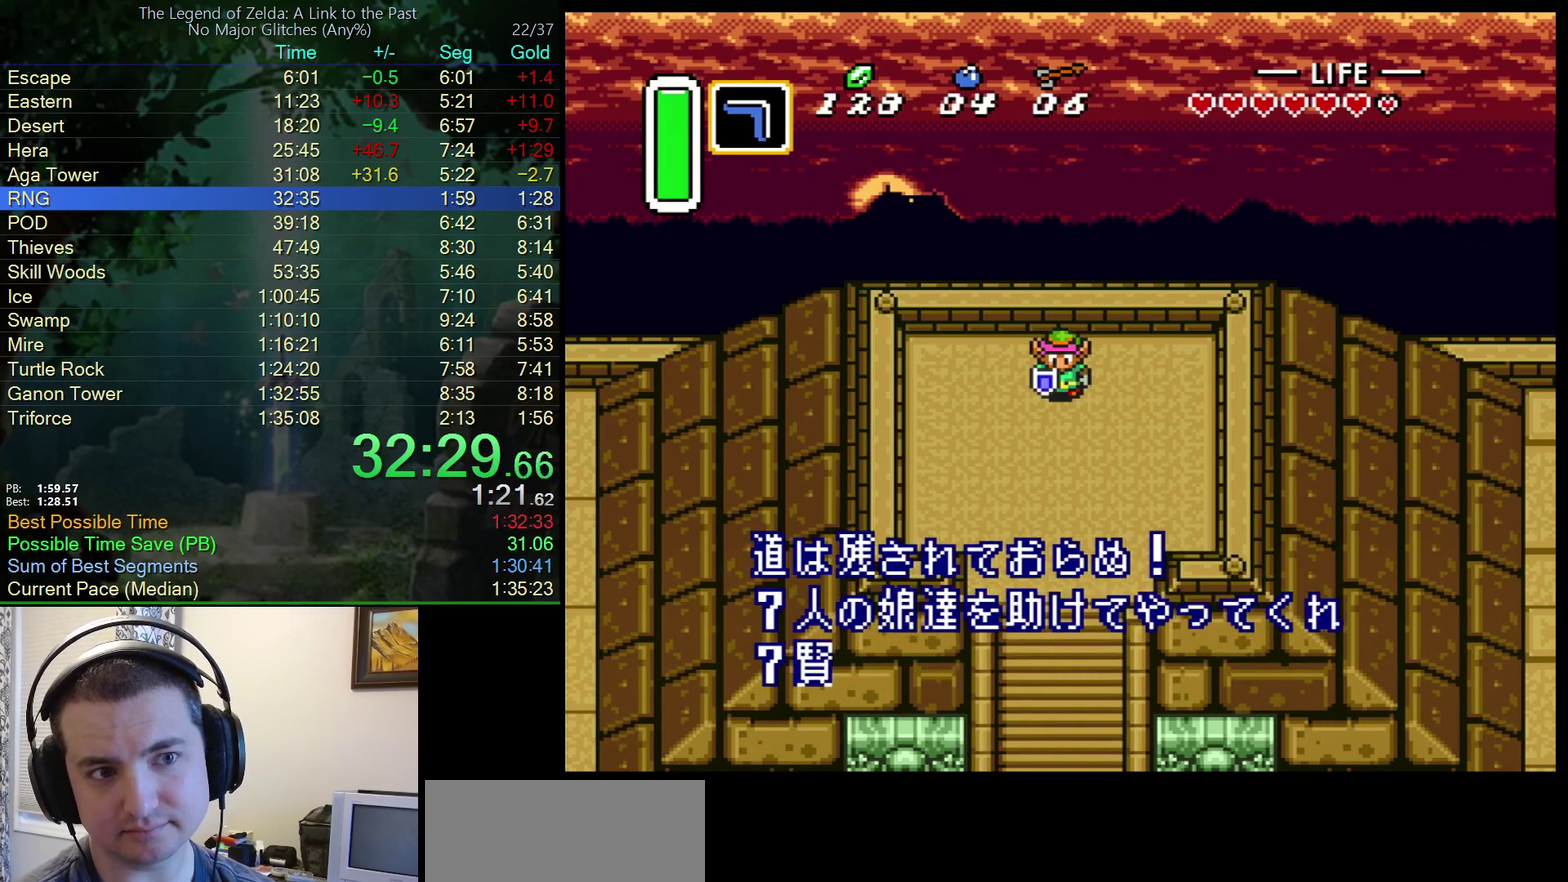
{"buttons": ["A"], "events": [[50, "A", "down"], [50, "B", "down"], [50, "Y", "up"], [117, "A", "up"], [133, "B", "up"], [133, "Y", "down"], [183, "A", "down"], [267, "A", "up"], [267, "B", "down"], [267, "Y", "up"], [317, "A", "down"], [367, "B", "up"], [367, "Y", "down"], [400, "A", "up"], [450, "A", "down"], [483, "Y", "up"]]}
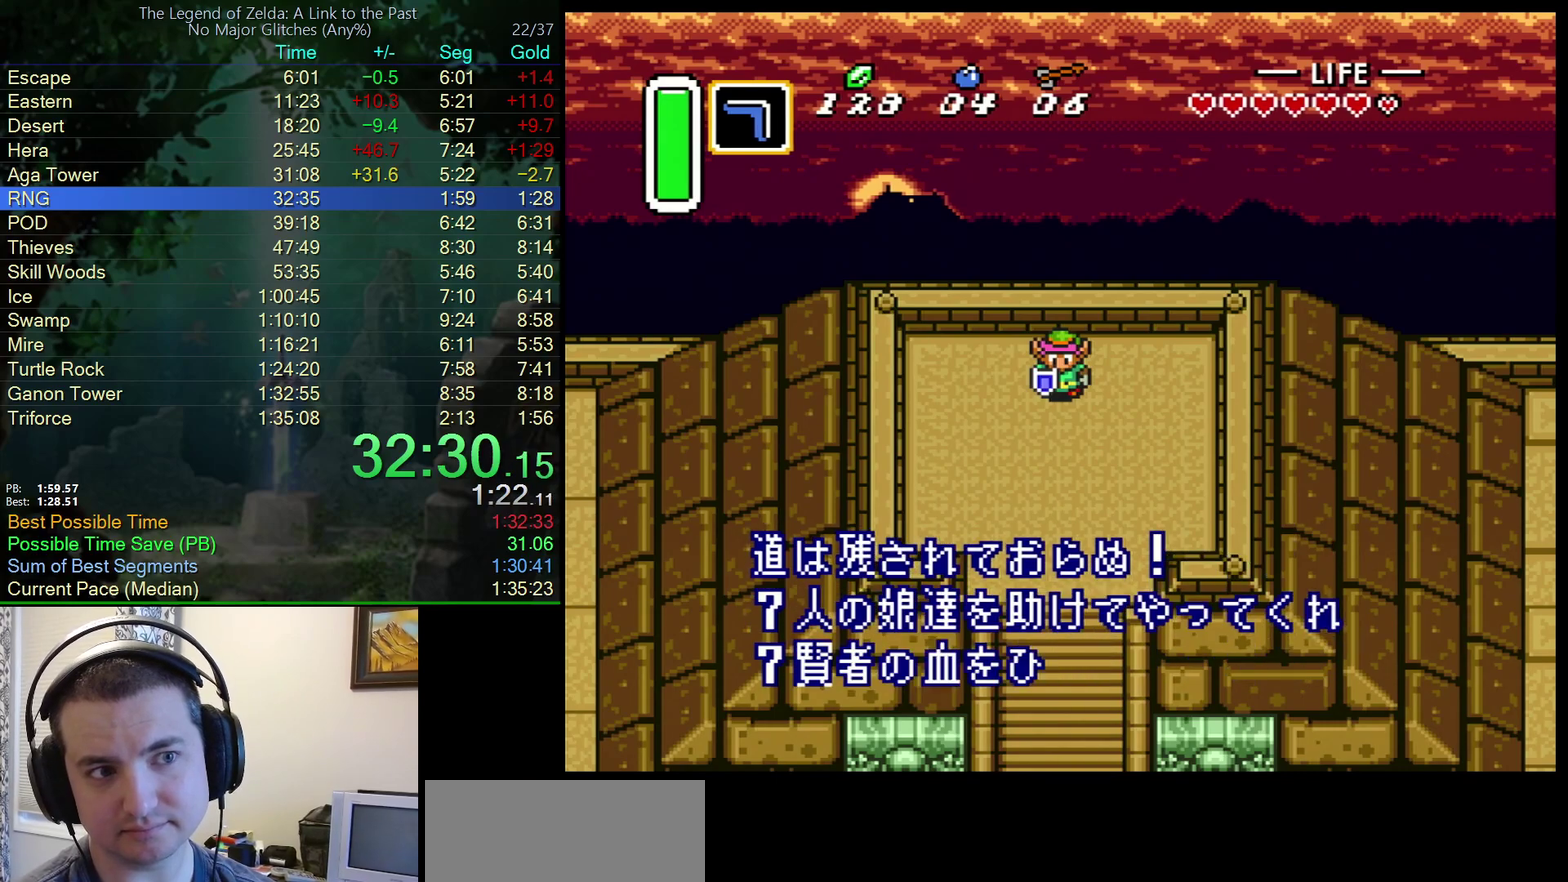
{"buttons": ["A", "B"], "events": [[17, "B", "down"], [33, "A", "up"], [100, "A", "down"], [117, "Y", "down"], [150, "B", "up"], [167, "A", "up"], [233, "A", "down"], [233, "Y", "up"], [267, "B", "down"], [317, "A", "up"], [350, "Y", "down"], [367, "A", "down"], [367, "B", "up"], [450, "A", "up"], [483, "B", "down"], [483, "Y", "up"], [500, "A", "down"]]}
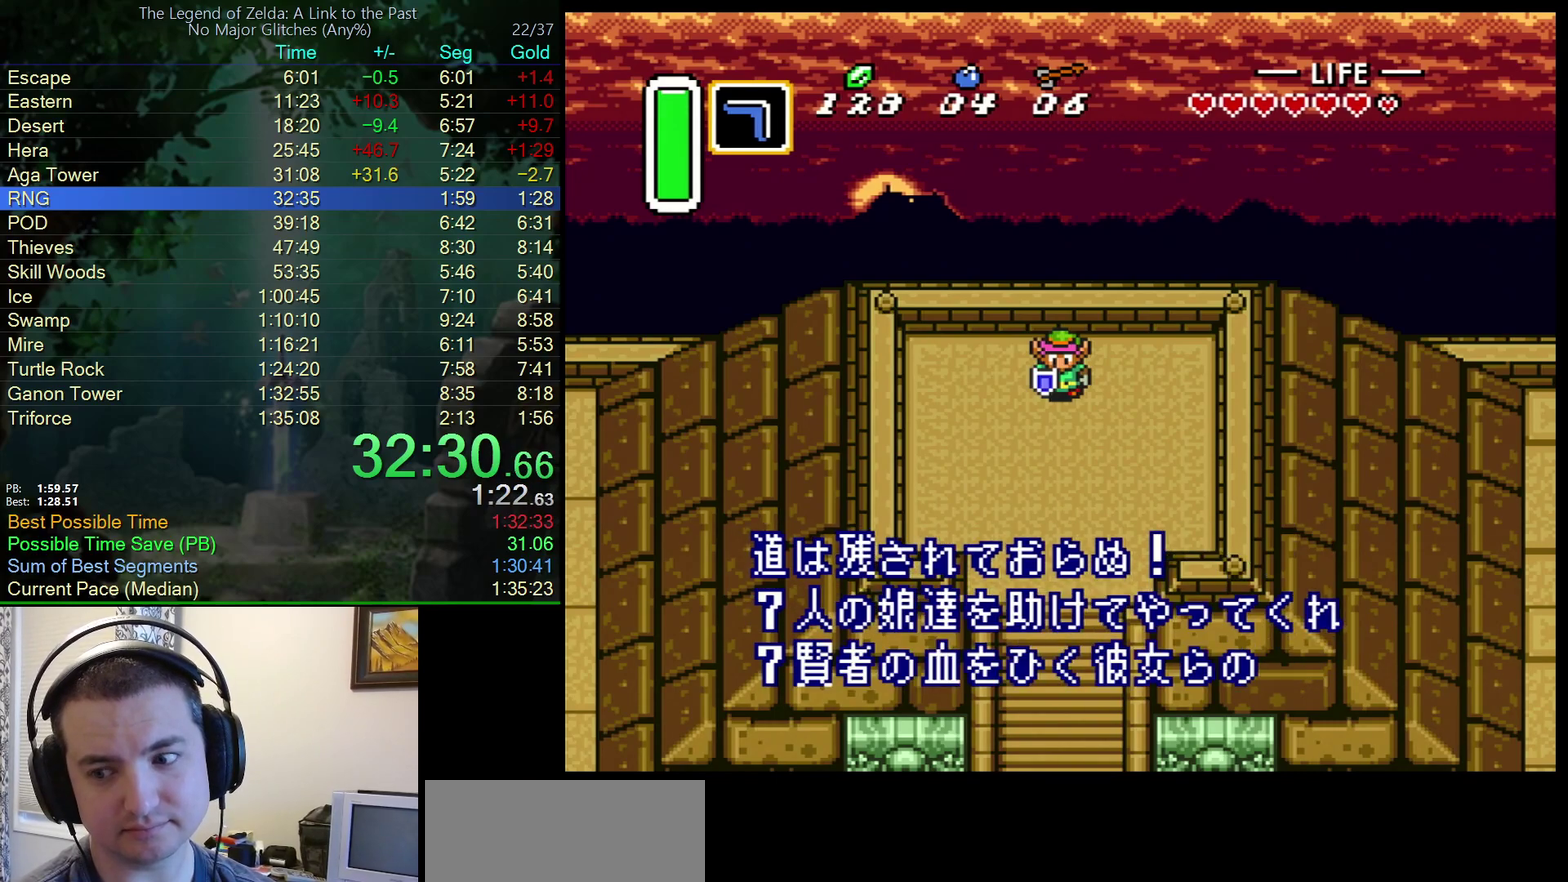
{"buttons": ["B"], "events": [[117, "A", "up"], [117, "Y", "down"], [150, "B", "up"], [167, "A", "down"], [217, "B", "down"], [217, "Y", "up"], [233, "A", "up"], [283, "A", "down"], [350, "B", "up"], [350, "Y", "down"], [367, "A", "up"], [433, "A", "down"], [433, "Y", "up"], [450, "B", "down"], [500, "A", "up"]]}